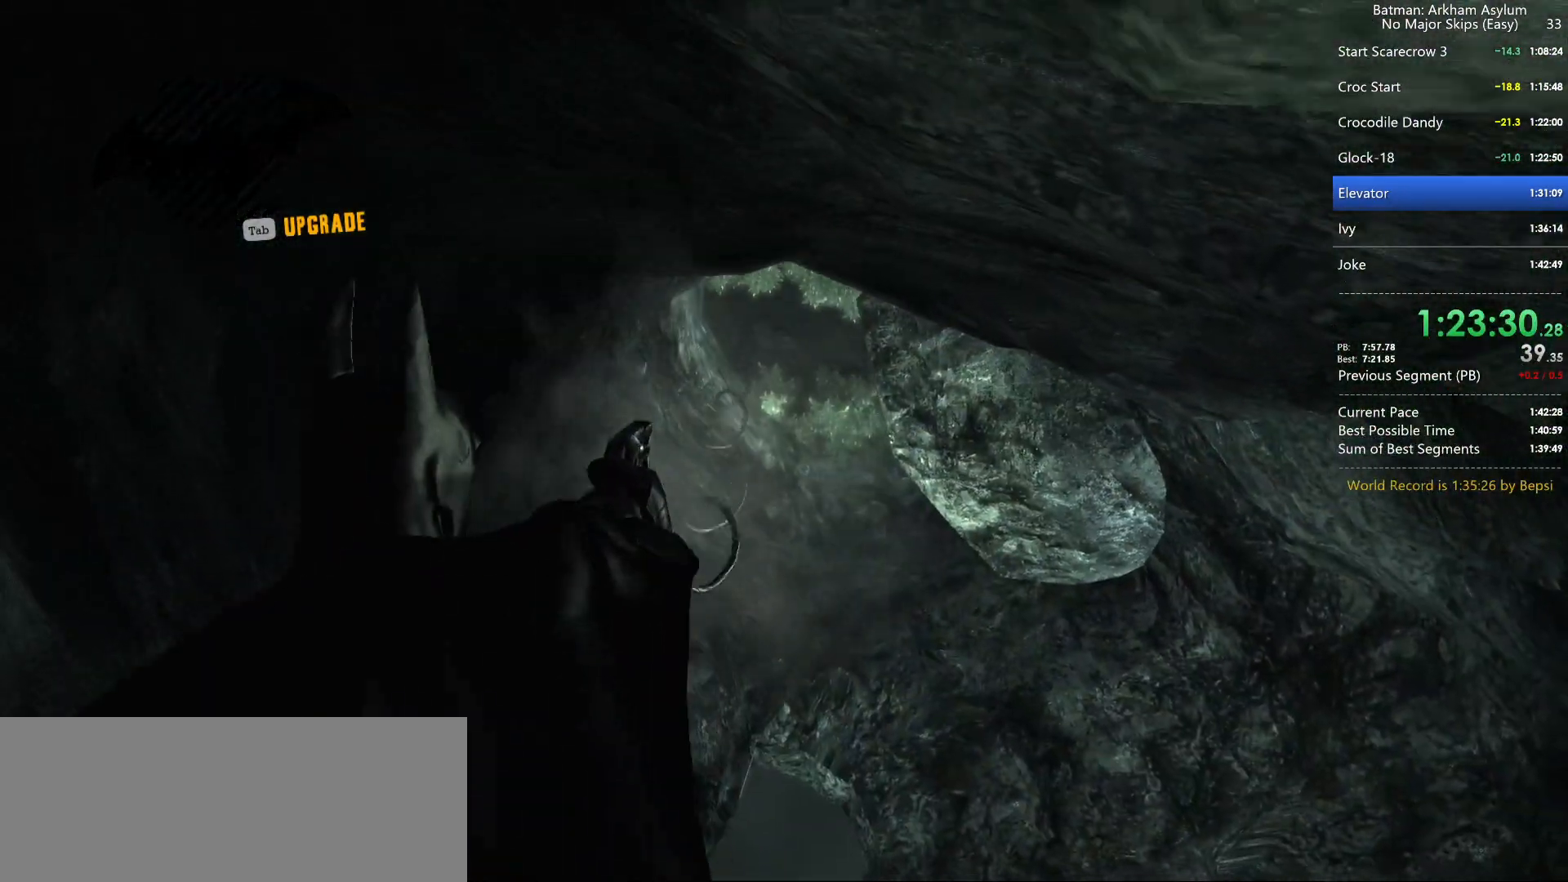
Gameplay with keyboard and mouse; each line is a JSON object with the keys and mouse buttons held at the frame after it. "events" lists presses ("down") and releases ("up") of "1", "2", "3", "4", "5", "a", "alt", "c", "caps_lock", "ctrl", "d", "e", "f", "g", "q", "r", "s", "shift", "space", "t", "tab", "v", "w", "x", "z", "mouse_left", "mouse_wheel" and "mouse_right" between this image and that frame as [ms after this image, input, new state], when the widget could be followed in between. "mouse_left", "mouse_wheel", "mouse_right" = the "left", "wheel", "right" buttons of the "mouse" list. No other keys are recorded. "wheel" means that the mouse wheel is clicked or scrolled. Not read: mouse_move.
{"keys": ["space", "w"], "mouse": [], "events": []}
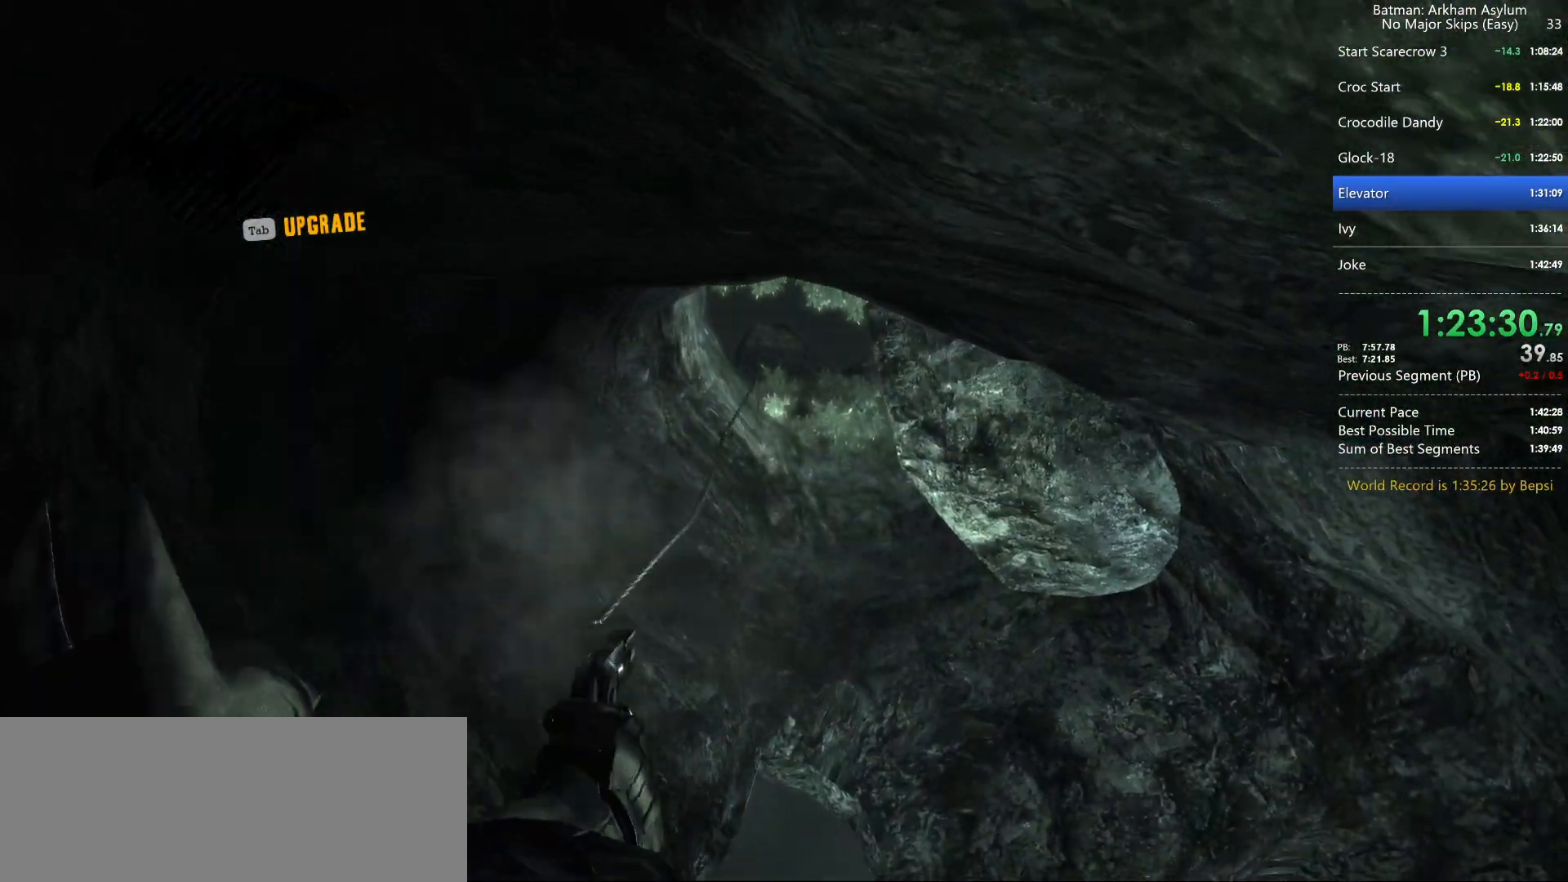
{"keys": ["space", "w"], "mouse": [], "events": [[217, "5", "down"], [317, "5", "up"]]}
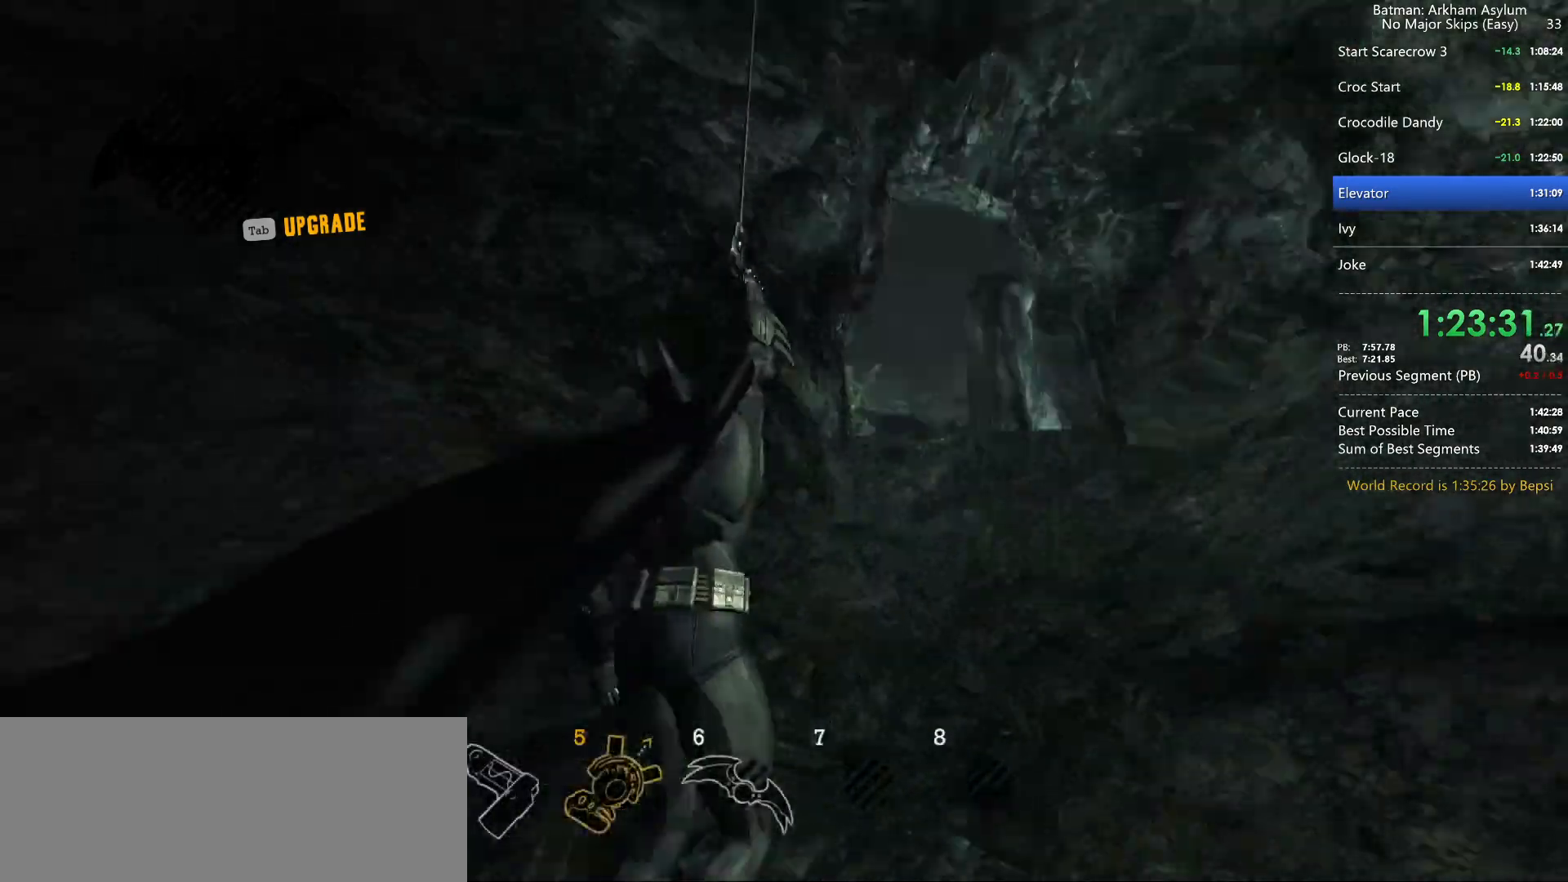
{"keys": ["space", "w"], "mouse": [], "events": []}
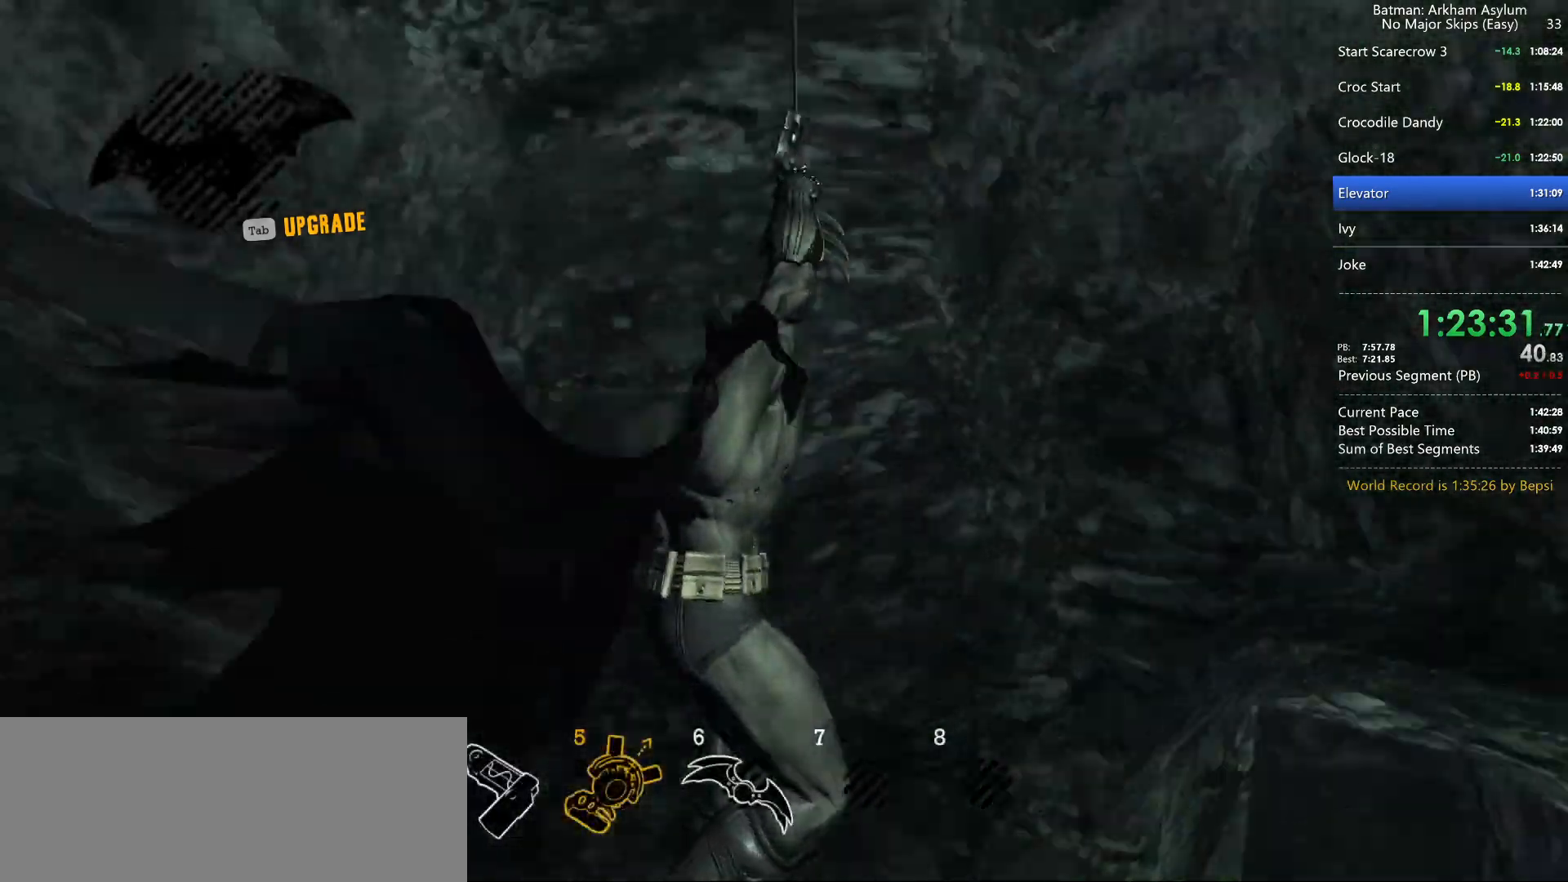
{"keys": ["space", "w"], "mouse": [], "events": []}
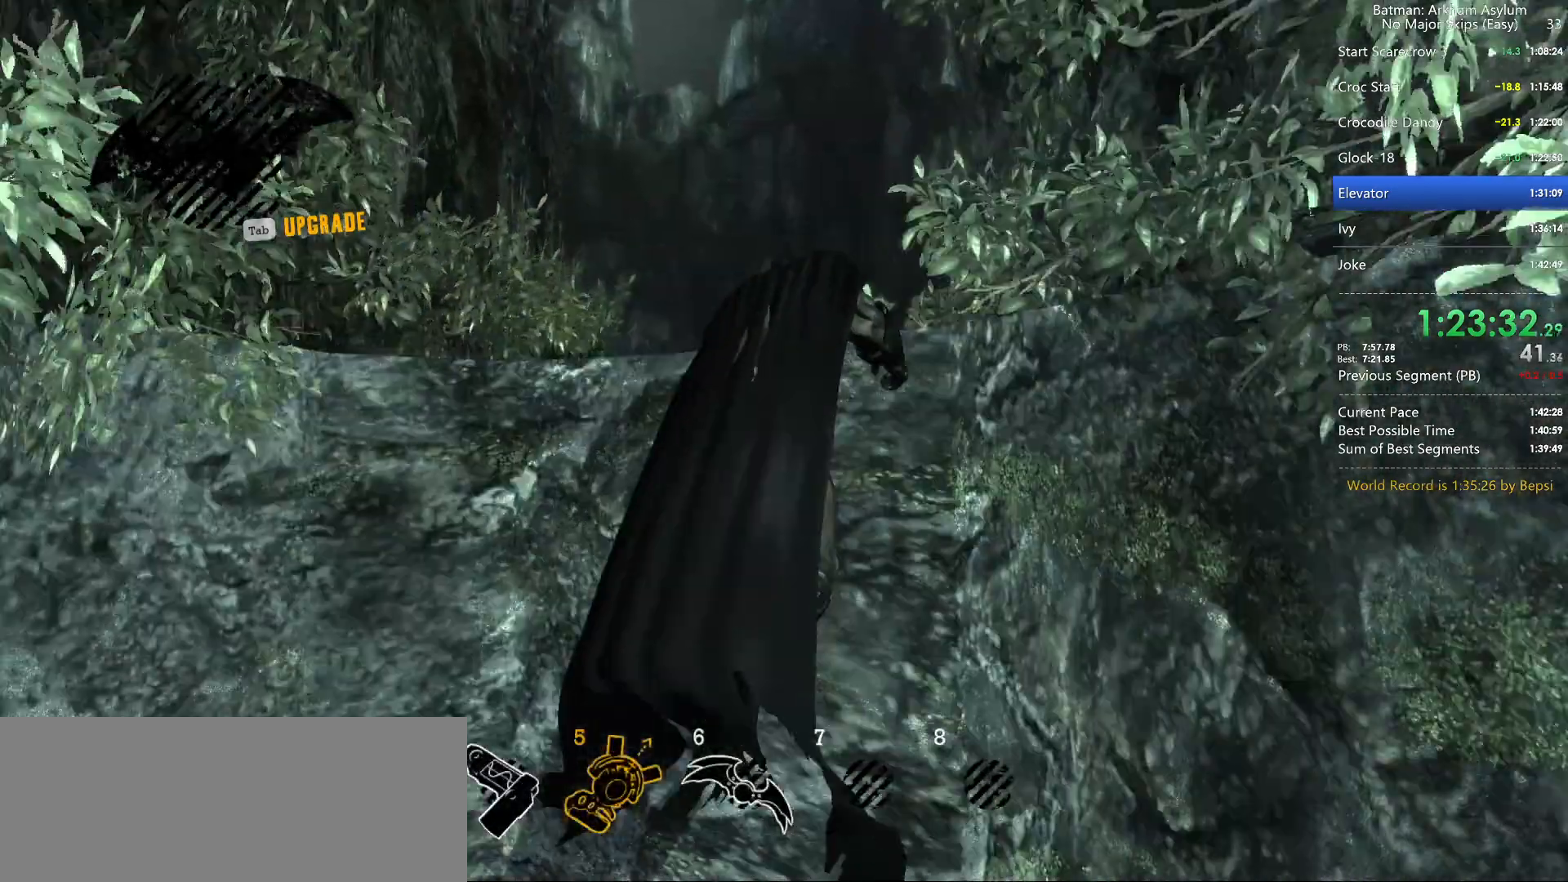
{"keys": ["w"], "mouse": ["right"], "events": [[217, "mouse_right", "down"], [217, "space", "up"]]}
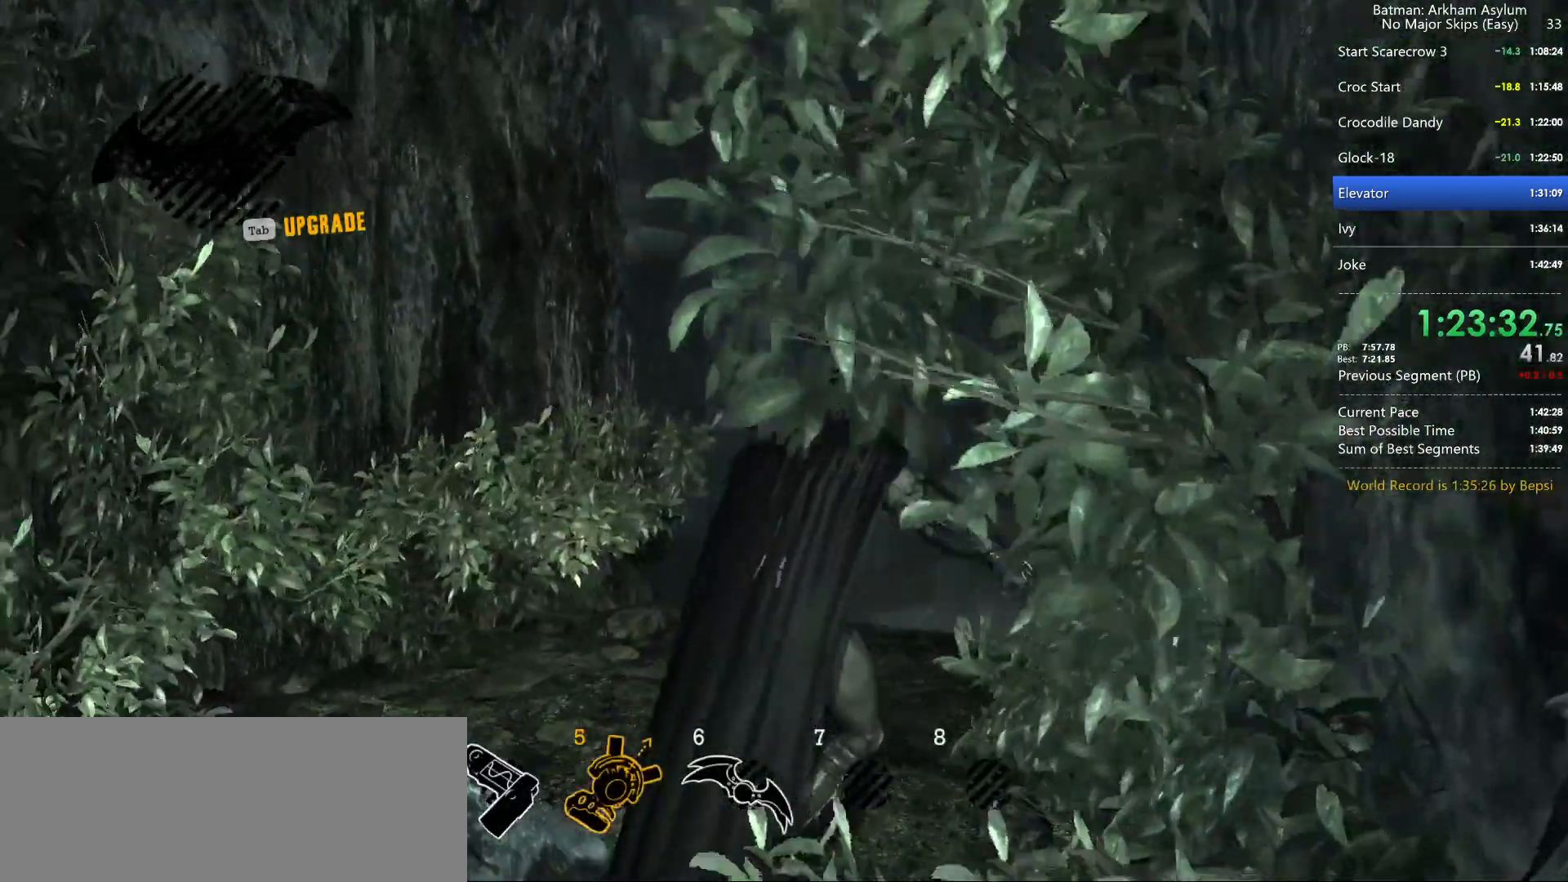
{"keys": ["w", "z"], "mouse": ["right"], "events": [[367, "z", "down"]]}
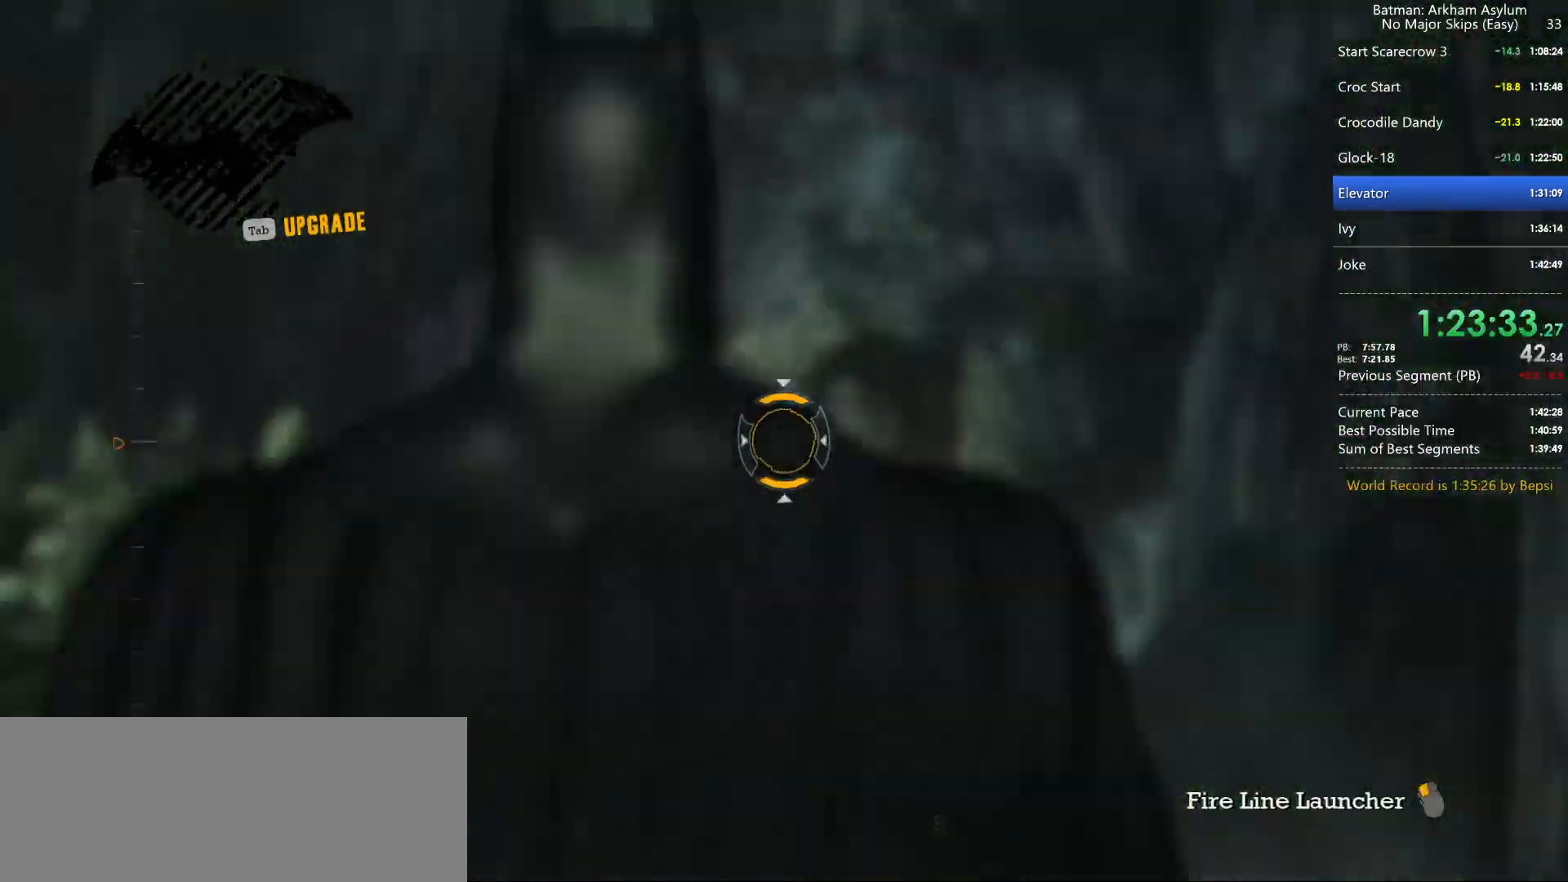
{"keys": [], "mouse": ["right"], "events": [[17, "z", "up"], [200, "w", "up"]]}
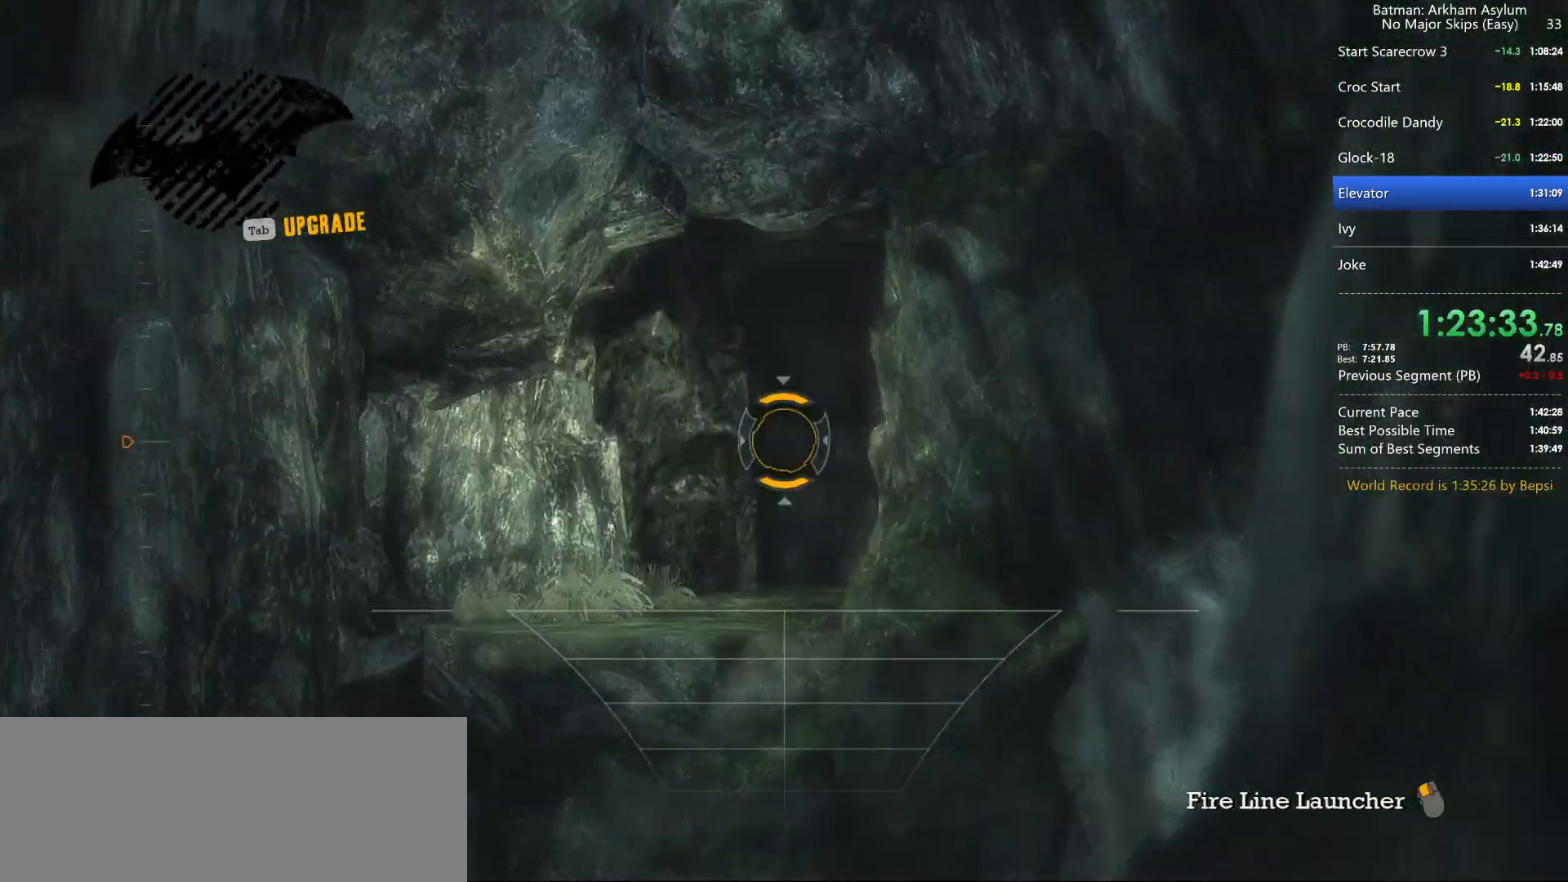
{"keys": [], "mouse": [], "events": [[34, "mouse_left", "down"], [167, "mouse_left", "up"], [217, "mouse_right", "up"]]}
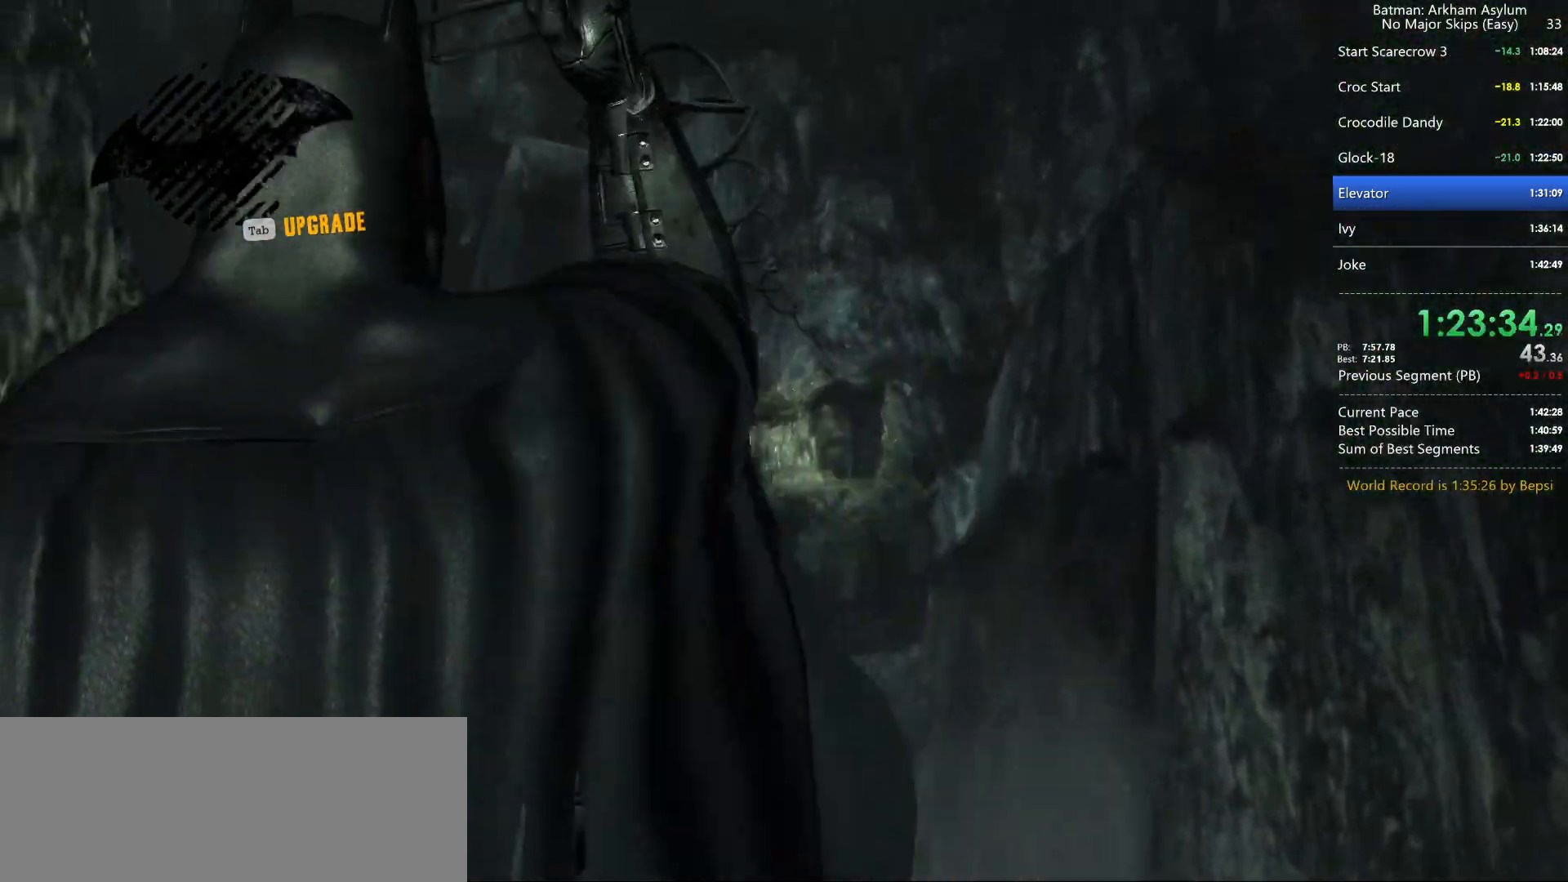
{"keys": [], "mouse": [], "events": []}
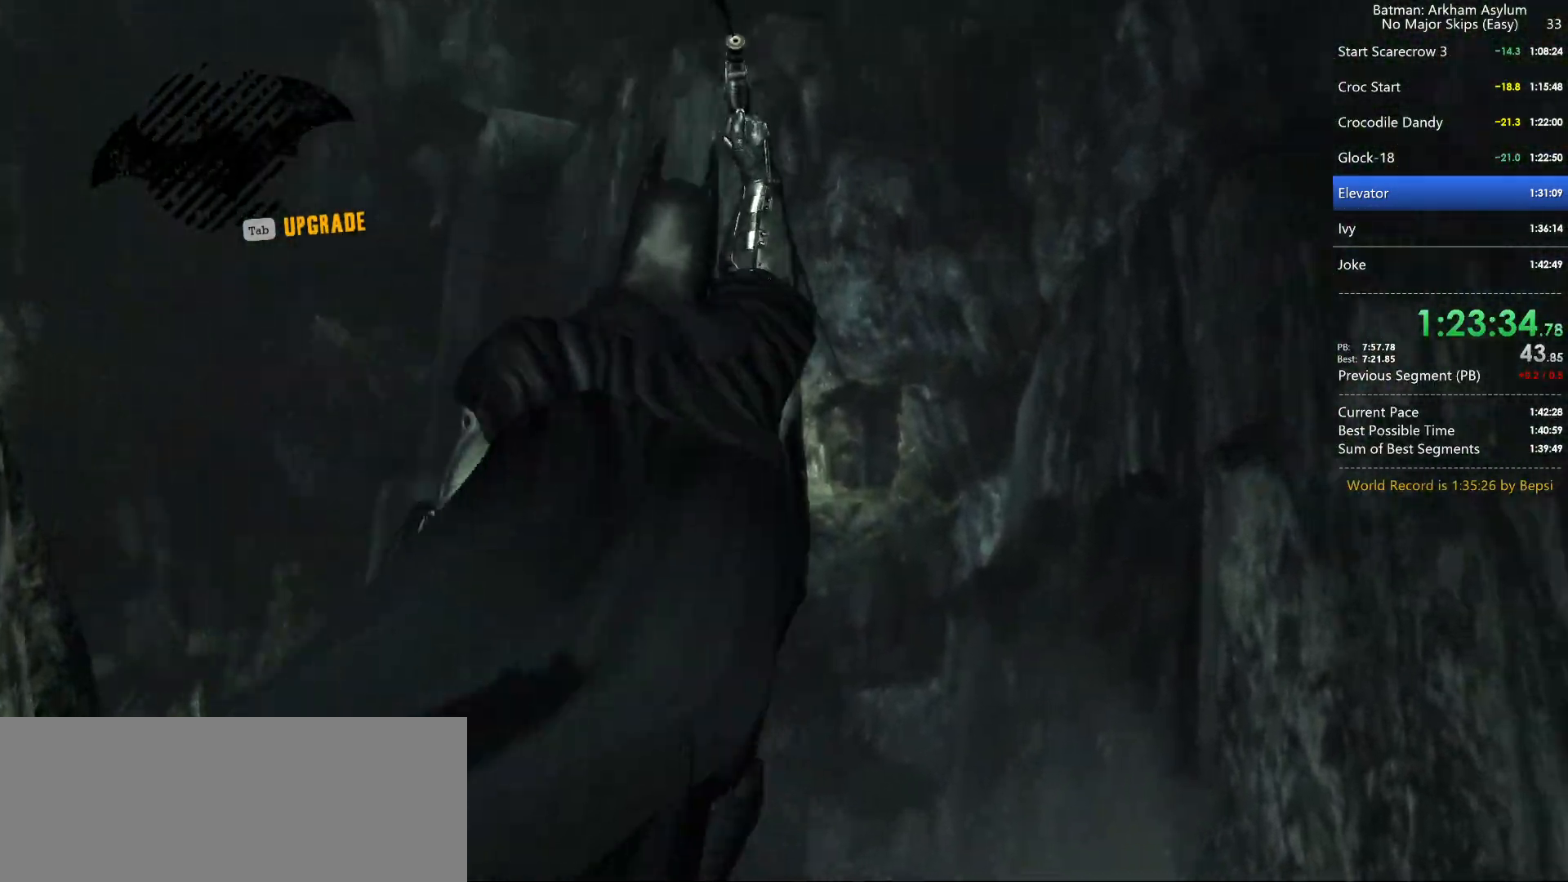
{"keys": [], "mouse": [], "events": []}
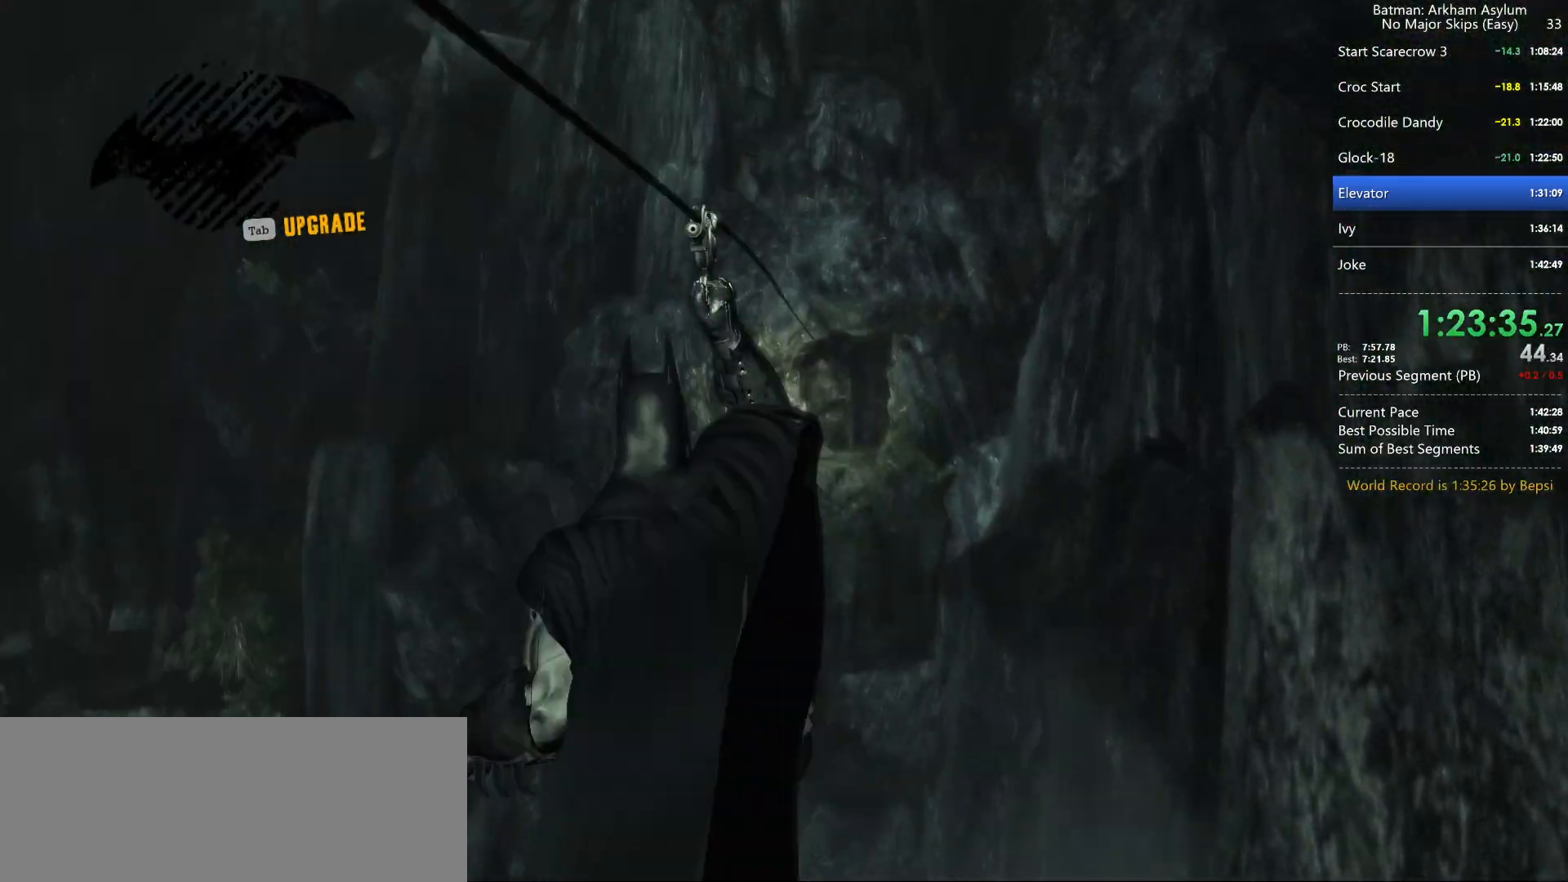
{"keys": [], "mouse": [], "events": []}
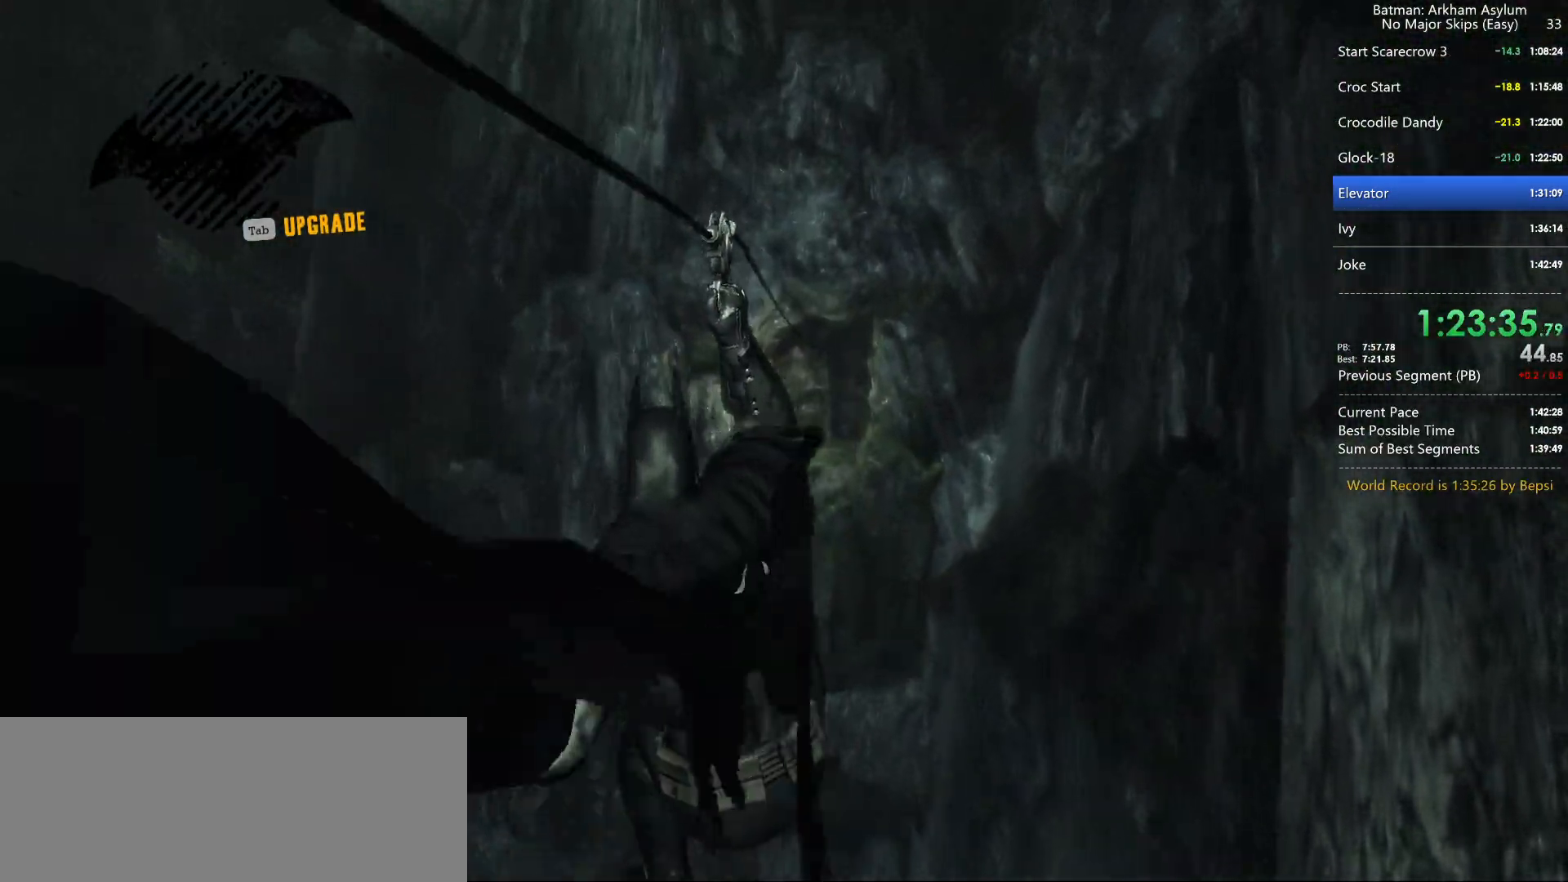
{"keys": [], "mouse": [], "events": []}
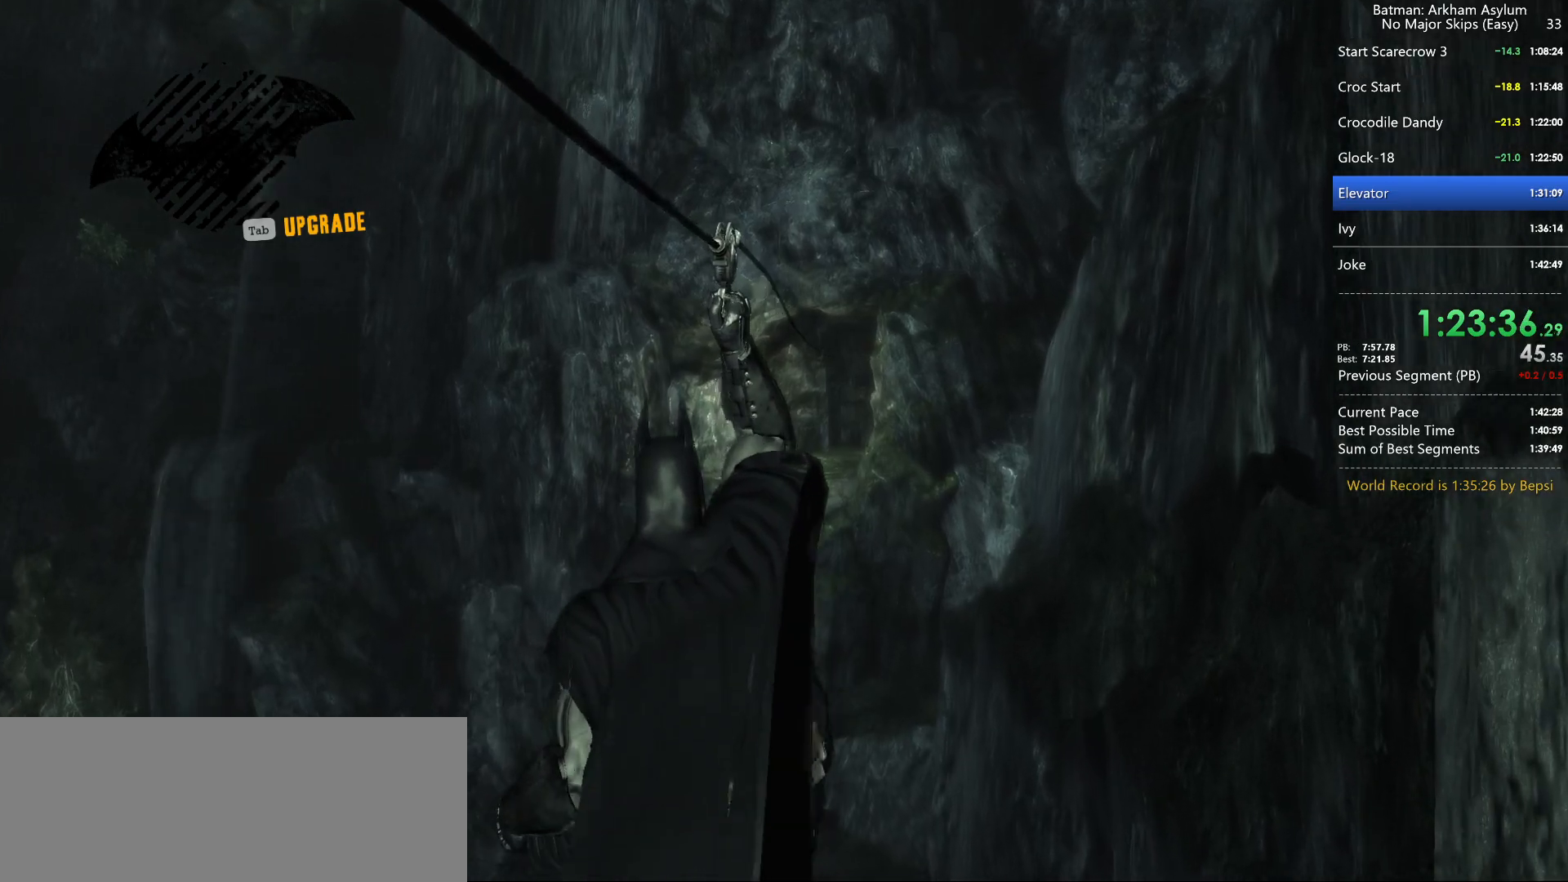
{"keys": [], "mouse": [], "events": []}
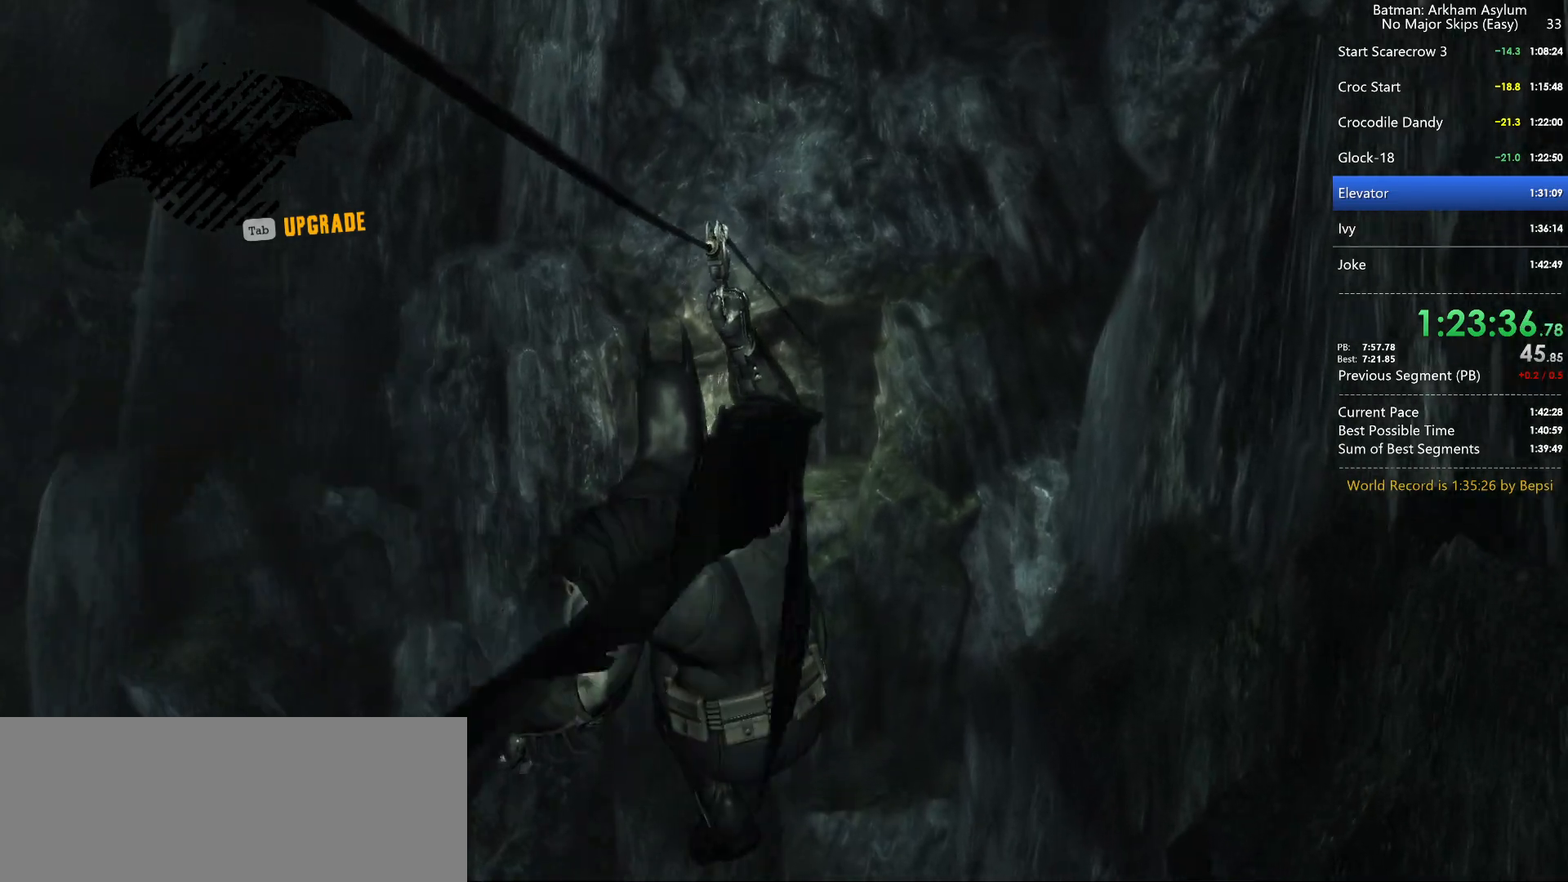
{"keys": [], "mouse": [], "events": []}
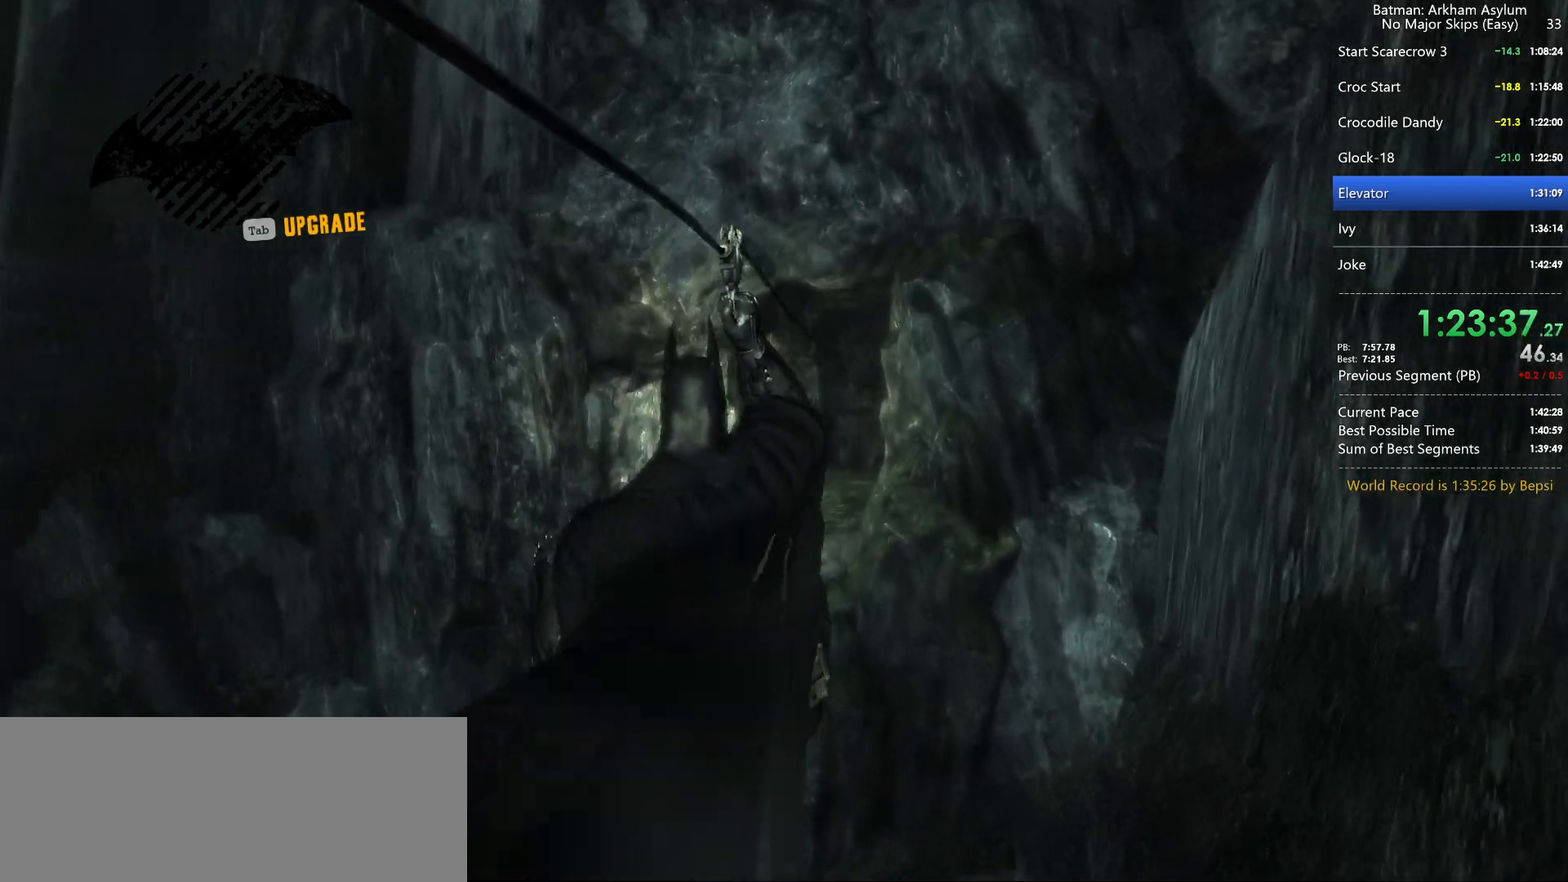
{"keys": [], "mouse": [], "events": []}
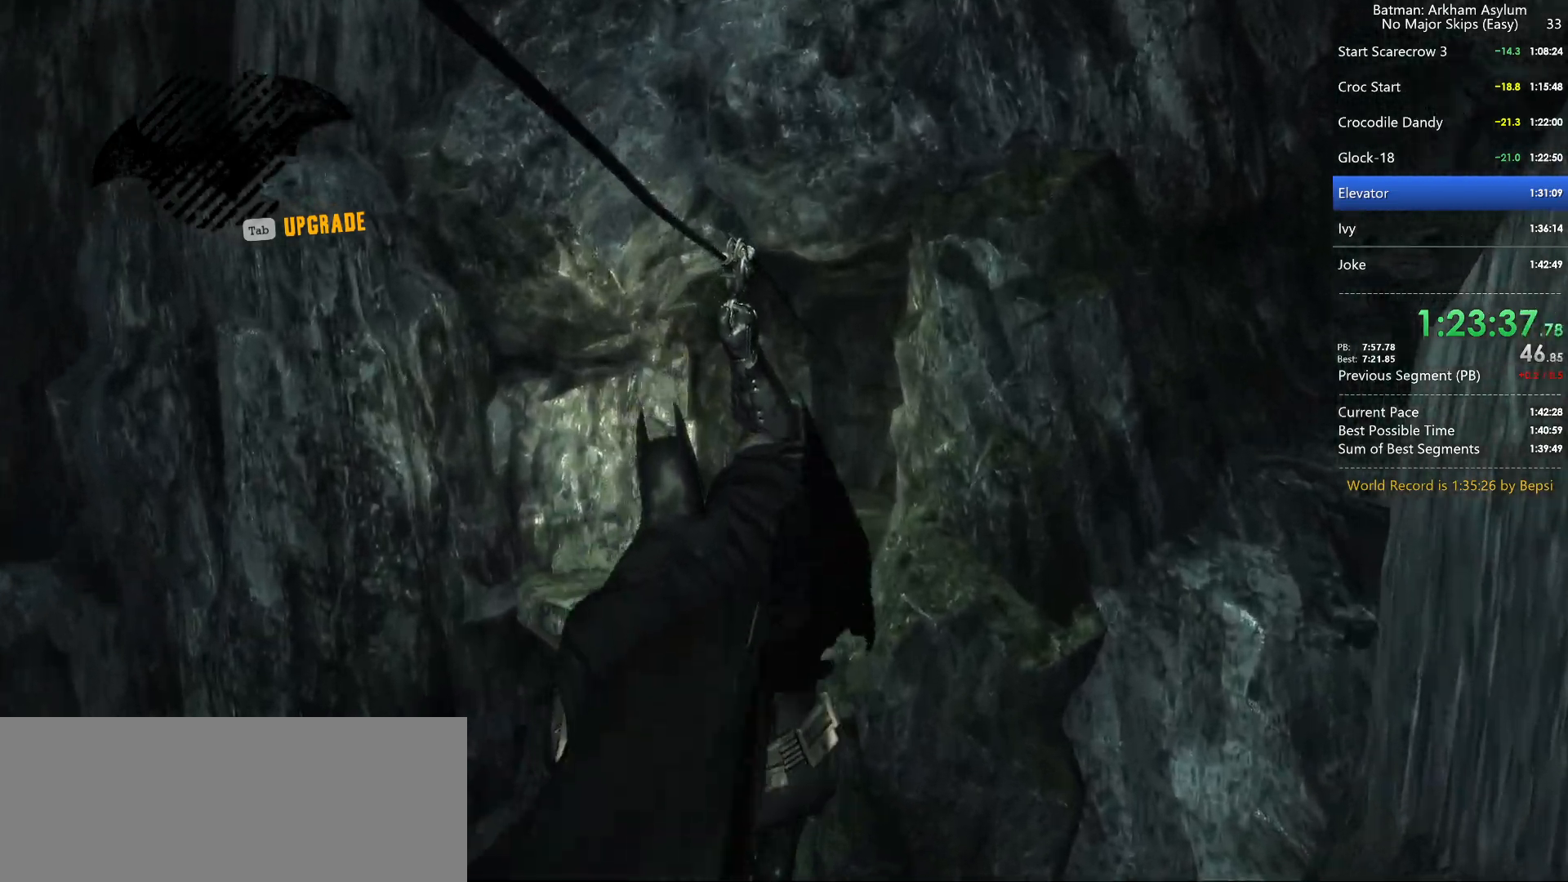
{"keys": [], "mouse": [], "events": []}
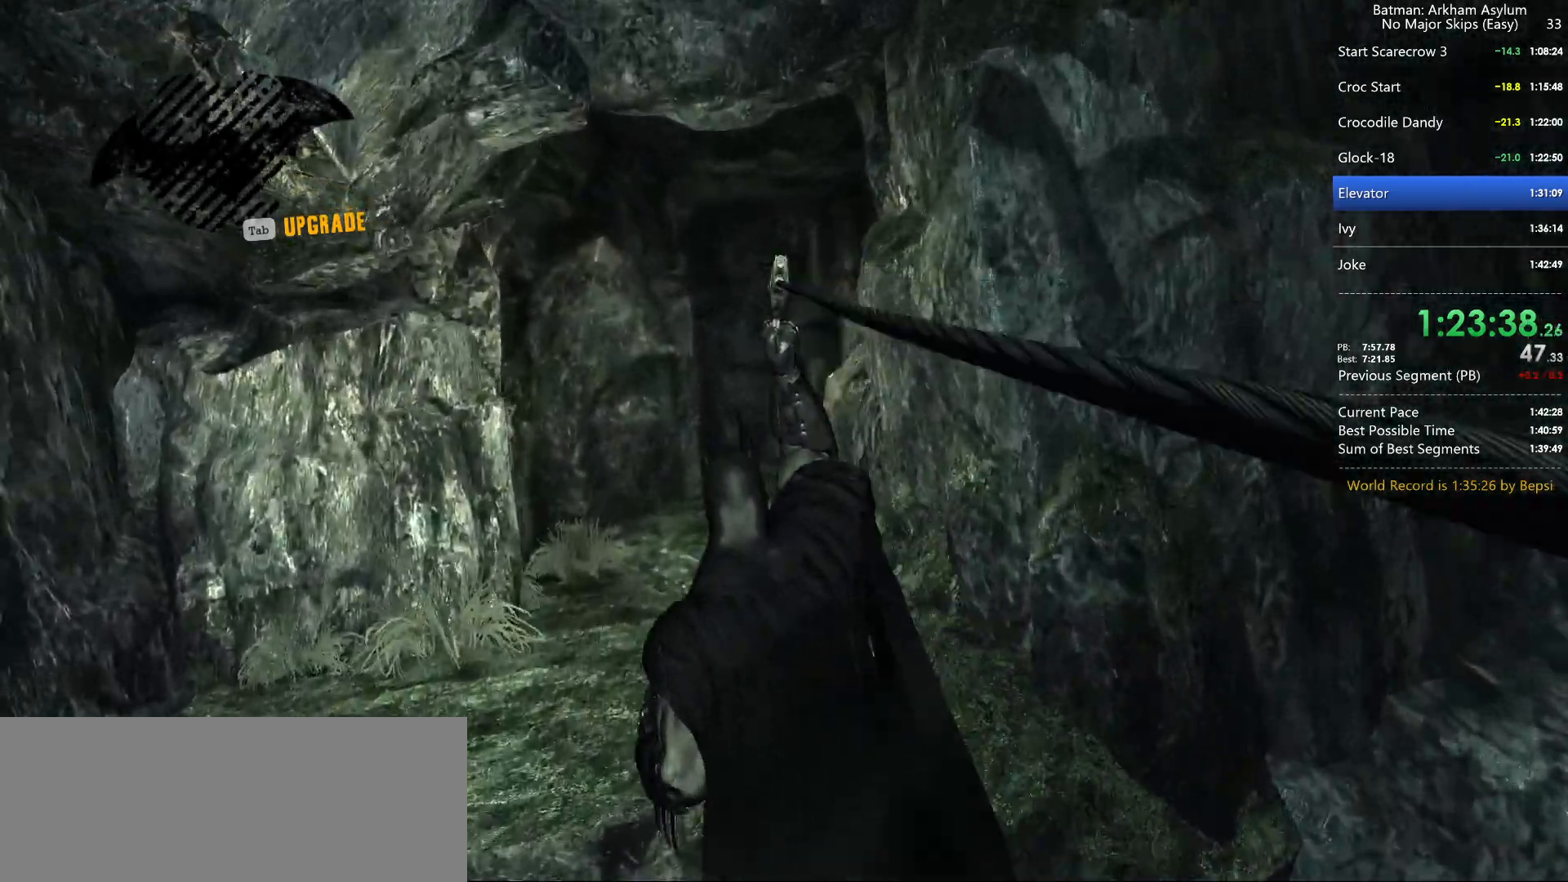
{"keys": [], "mouse": [], "events": []}
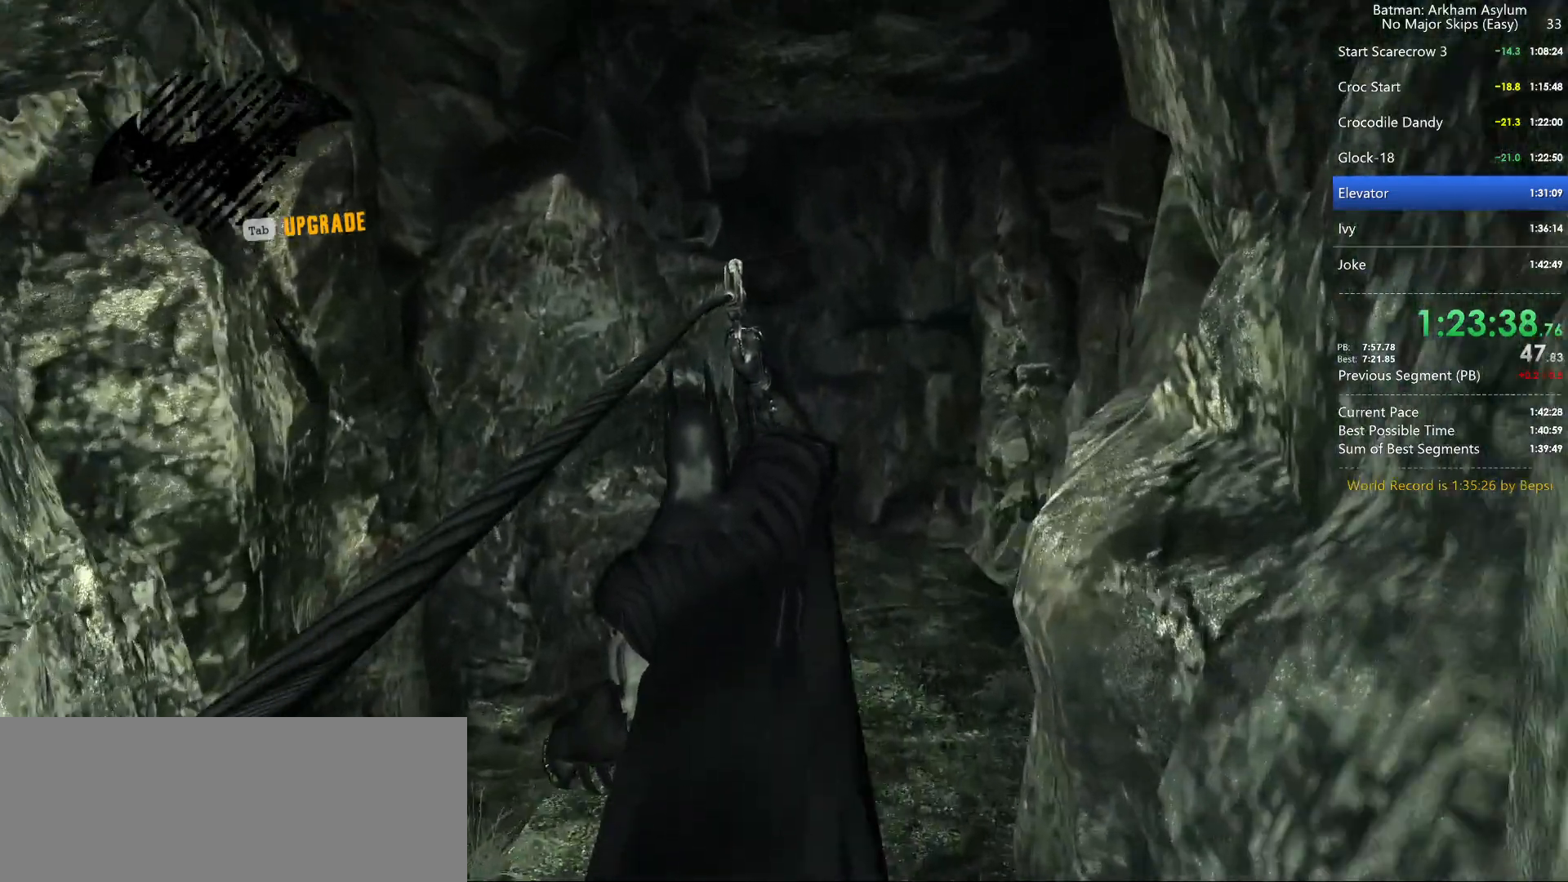
{"keys": [], "mouse": [], "events": []}
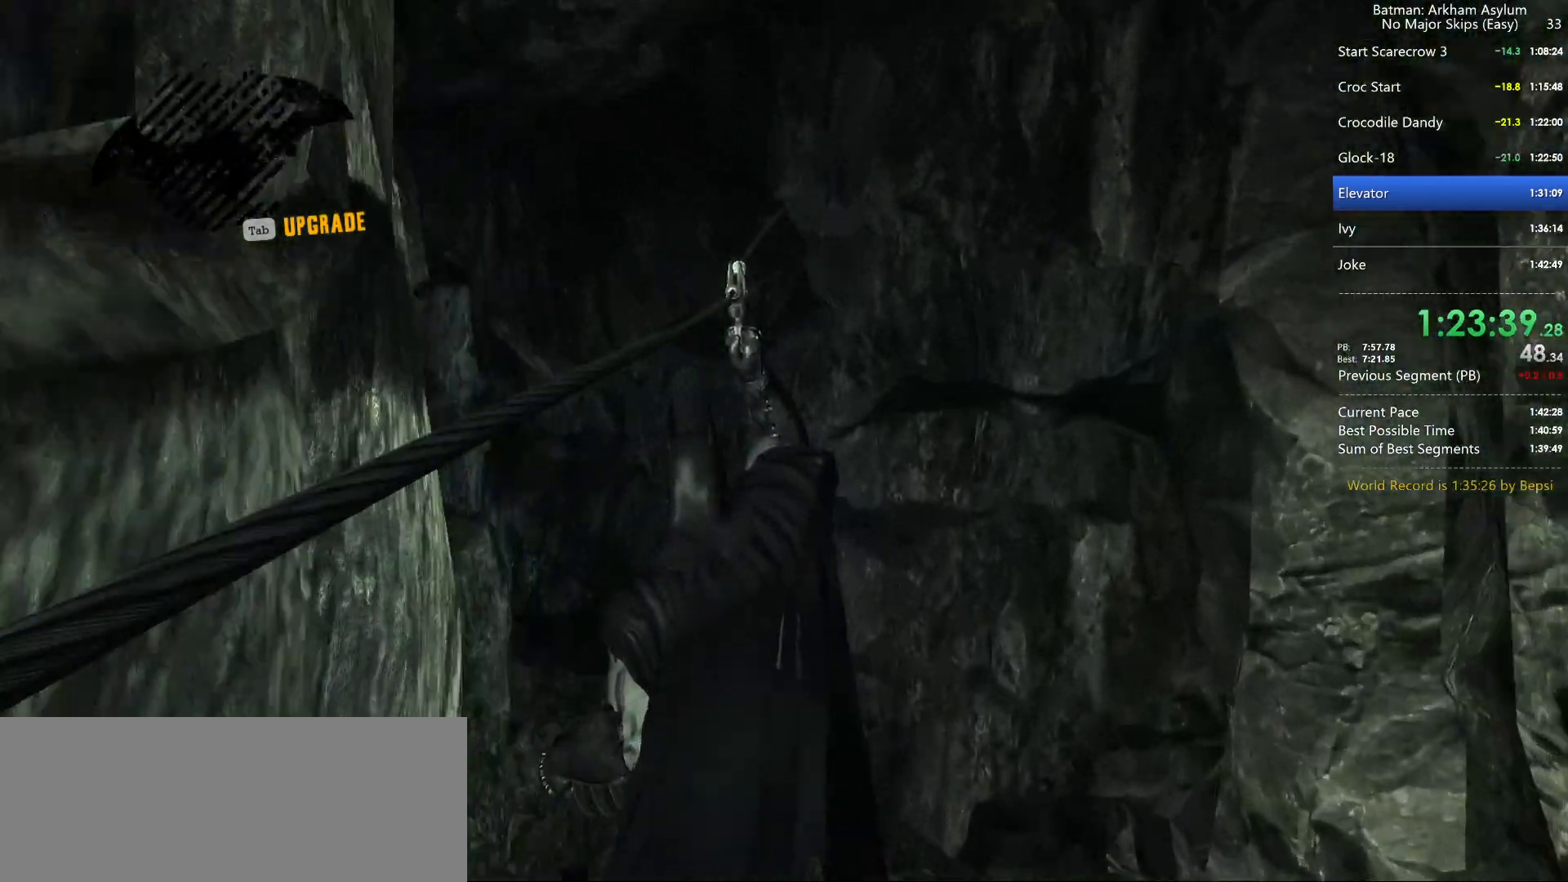
{"keys": ["space", "w"], "mouse": [], "events": [[17, "ctrl", "down"], [117, "ctrl", "up"], [117, "w", "down"], [217, "space", "down"]]}
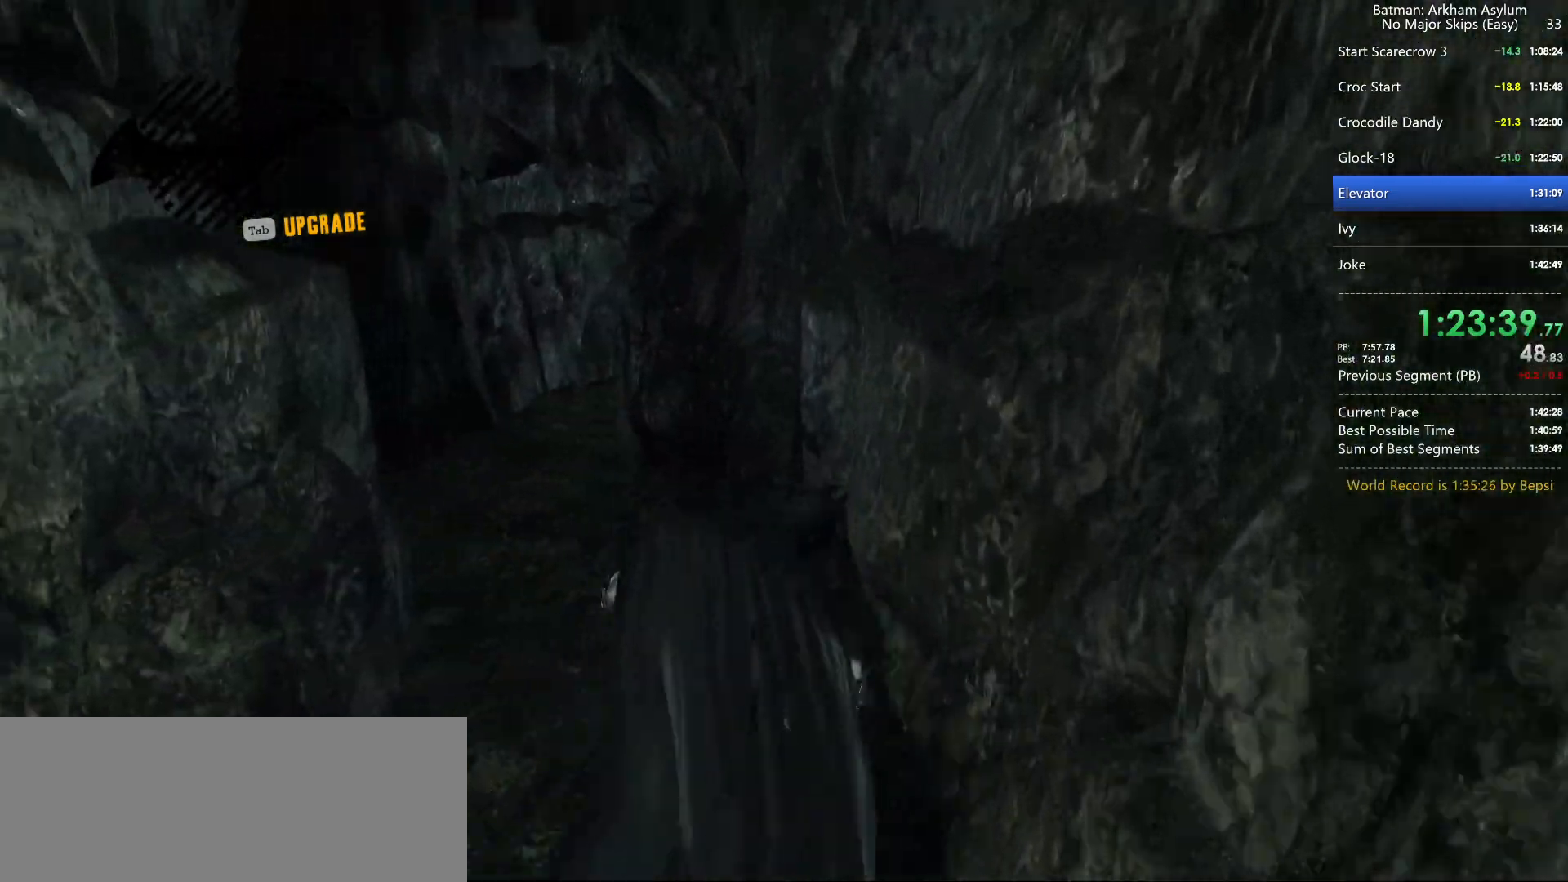
{"keys": ["space", "w"], "mouse": [], "events": []}
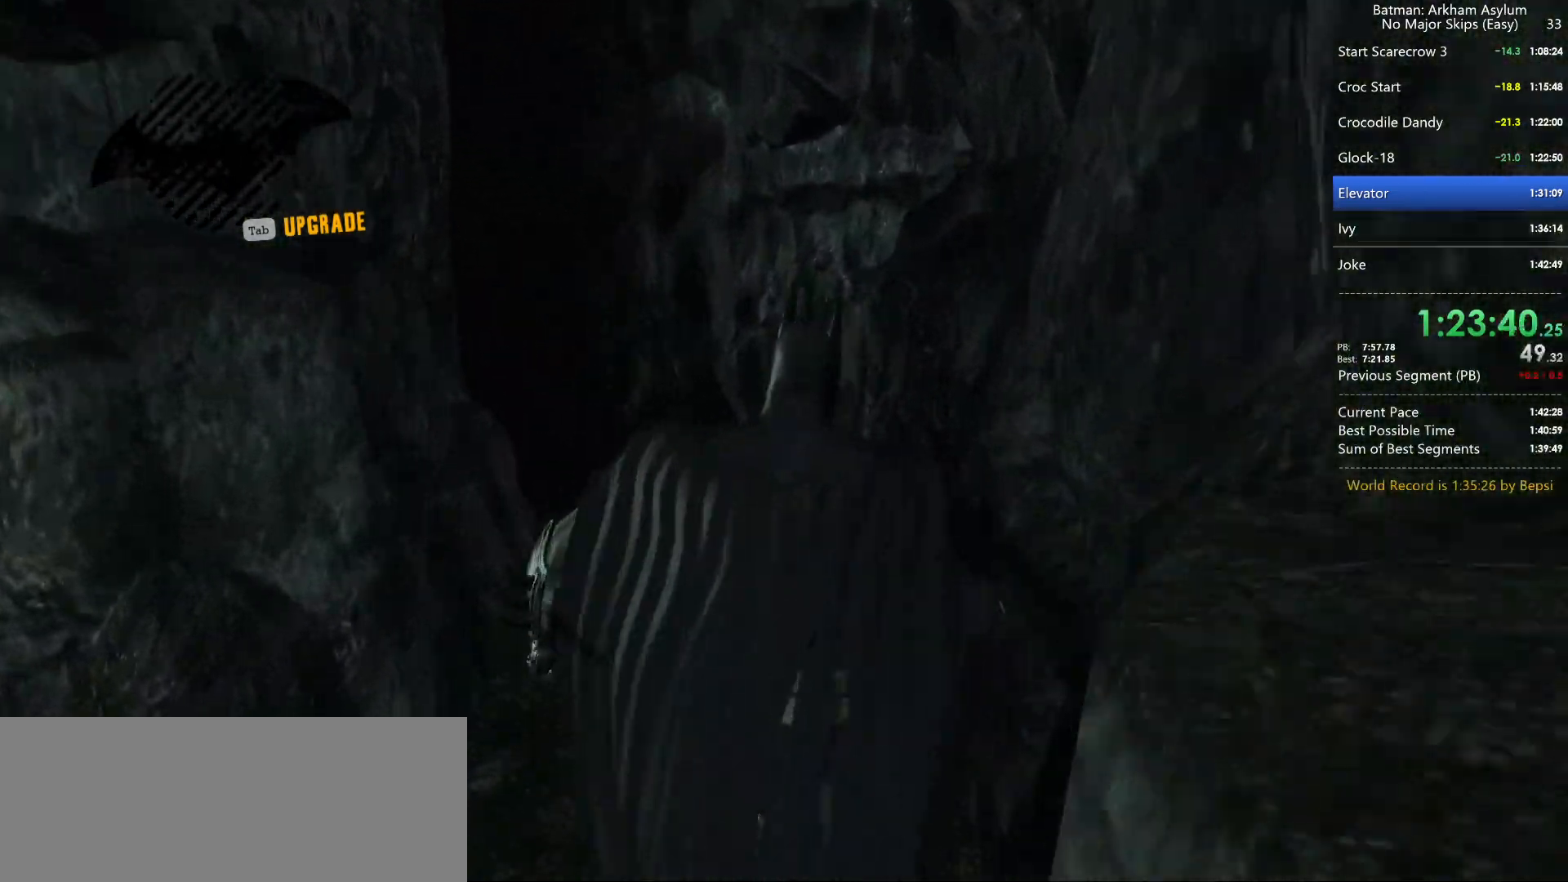
{"keys": ["space", "w"], "mouse": [], "events": []}
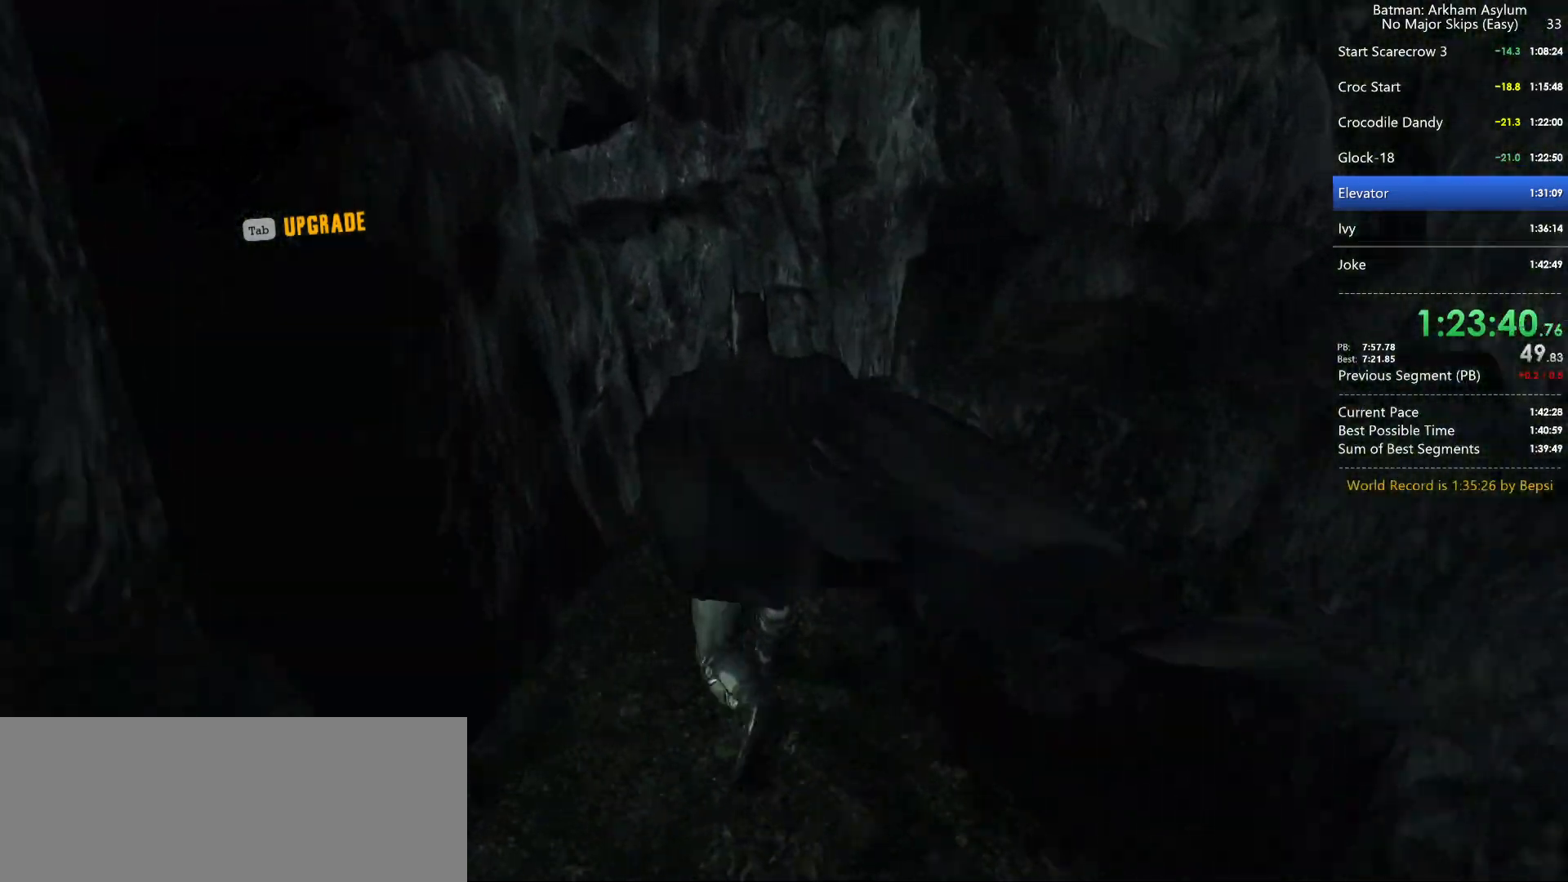
{"keys": ["space", "w"], "mouse": [], "events": []}
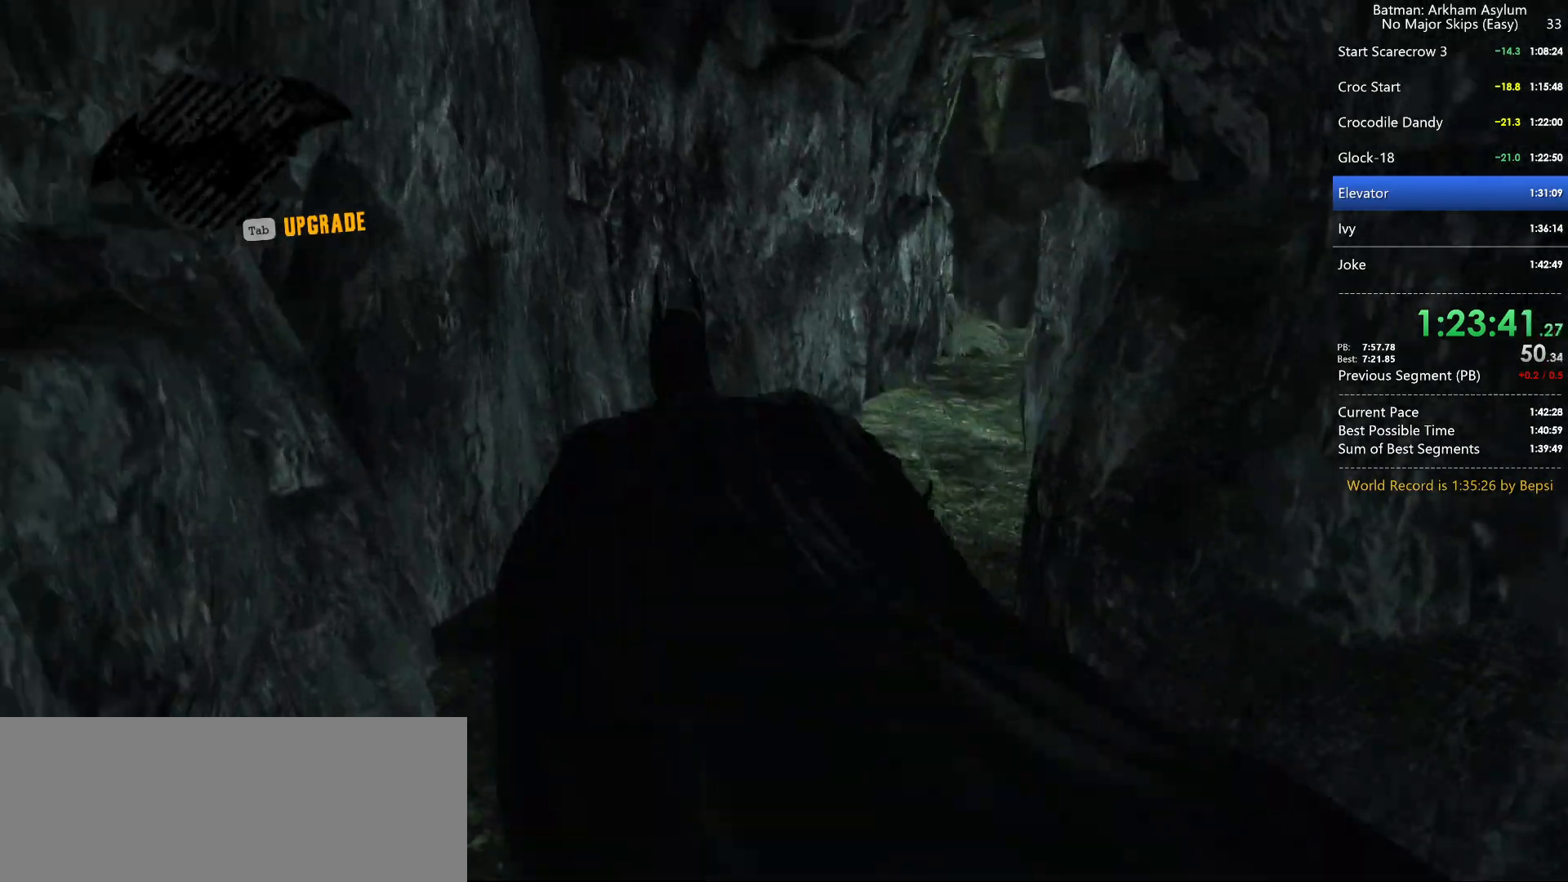
{"keys": ["space", "w"], "mouse": [], "events": []}
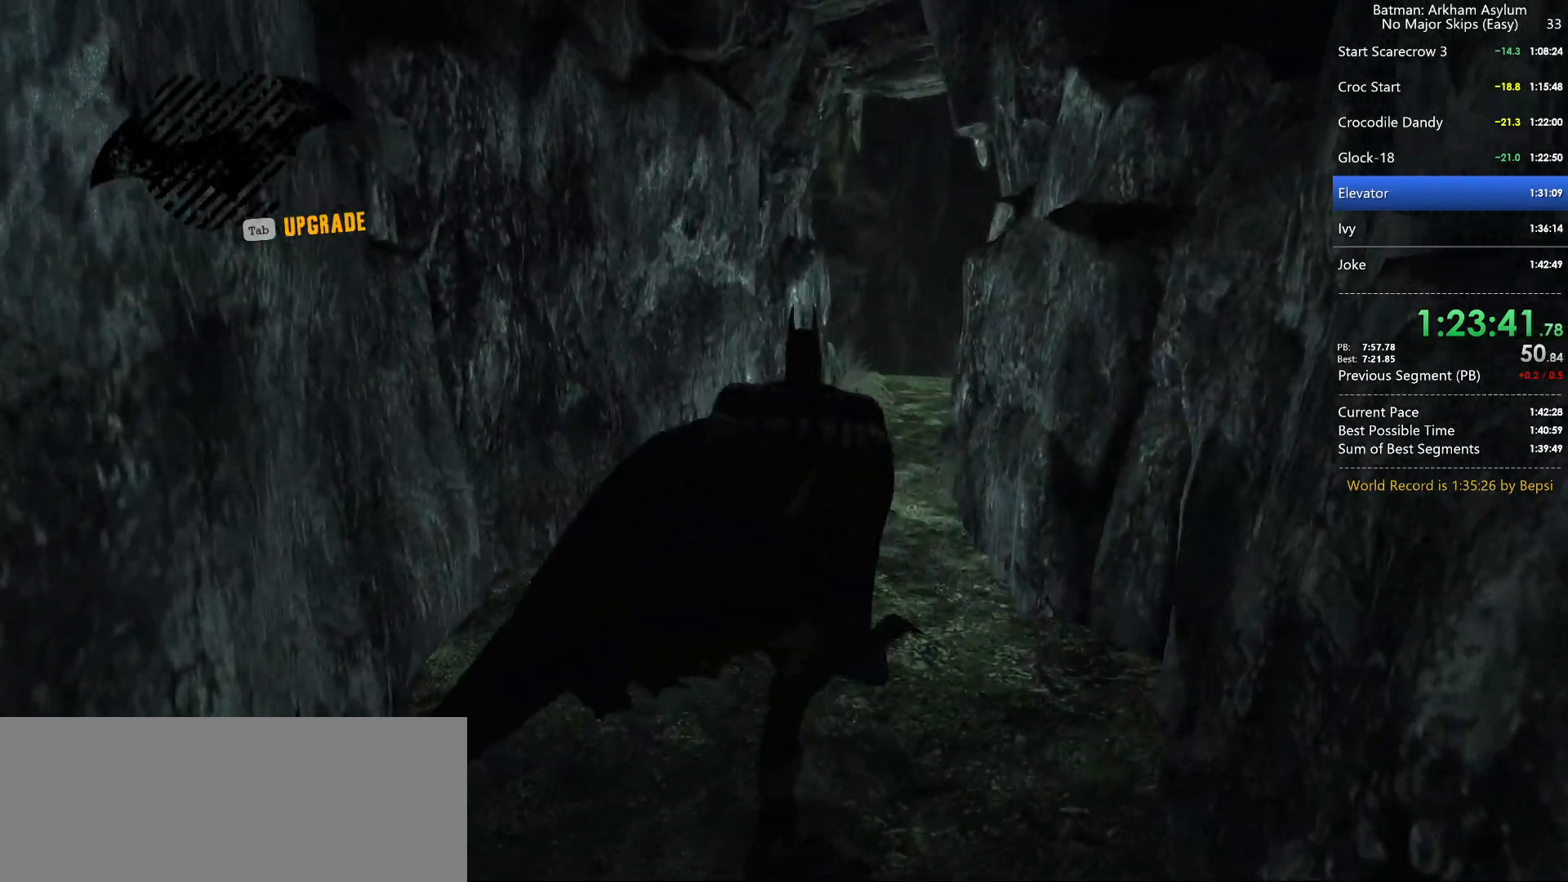
{"keys": ["space", "w"], "mouse": [], "events": []}
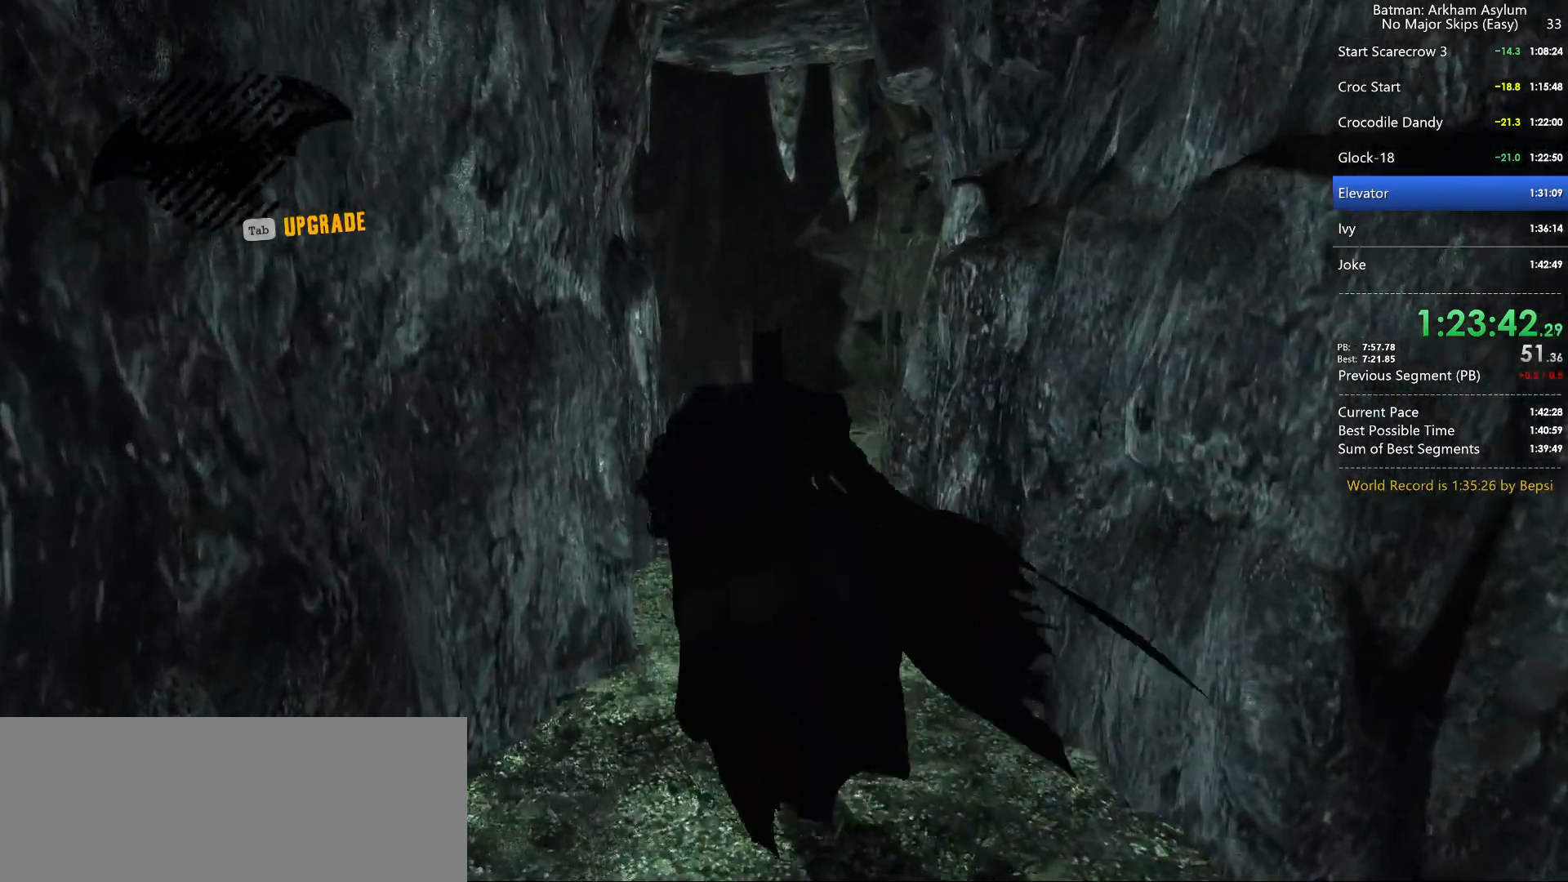
{"keys": ["space", "w"], "mouse": [], "events": [[250, "space", "up"], [350, "space", "down"], [384, "space", "up"], [484, "space", "down"]]}
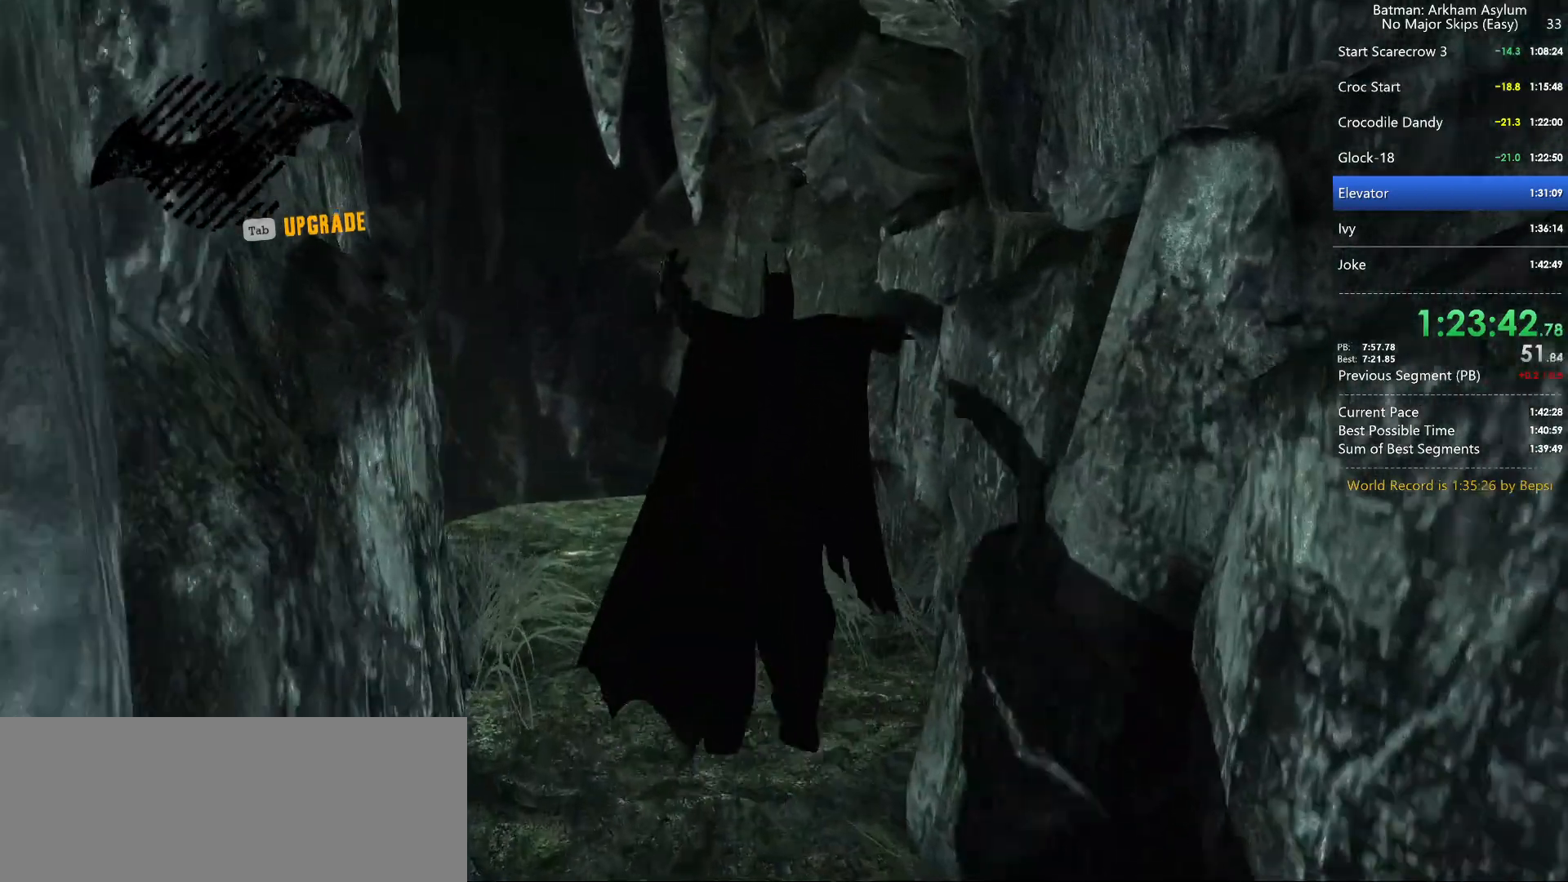
{"keys": [], "mouse": [], "events": [[67, "space", "up"], [117, "w", "up"]]}